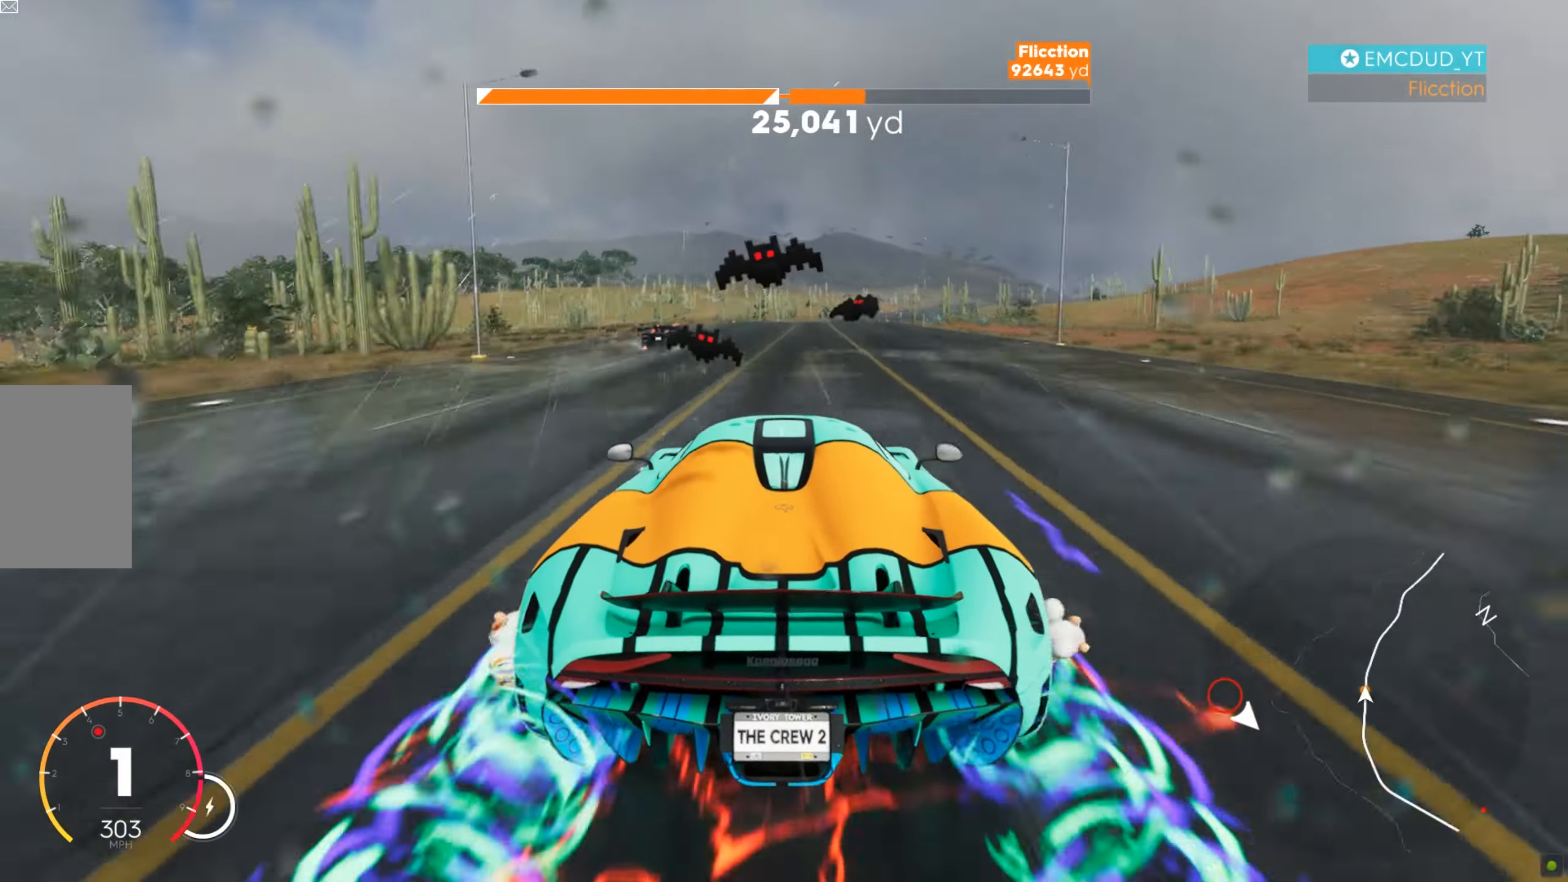
Gameplay with keyboard and mouse; each line is a JSON object with the keys and mouse buttons held at the frame after it. "events" lists presses ("down") and releases ("up") of "a", "d", "s", "shift", "space", "w", "mouse_left" and "mouse_right" between this image and that frame as [ms after this image, input, new state], when the widget could be followed in between. "mouse_left", "mouse_right" = the "left", "right" buttons of the "mouse" list. No other keys are recorded. Mouse movement is not recorded.
{"keys": ["d", "w"], "mouse": [], "events": [[69, "d", "up"], [104, "d", "down"], [207, "d", "up"], [259, "d", "down"], [415, "d", "up"], [432, "d", "down"]]}
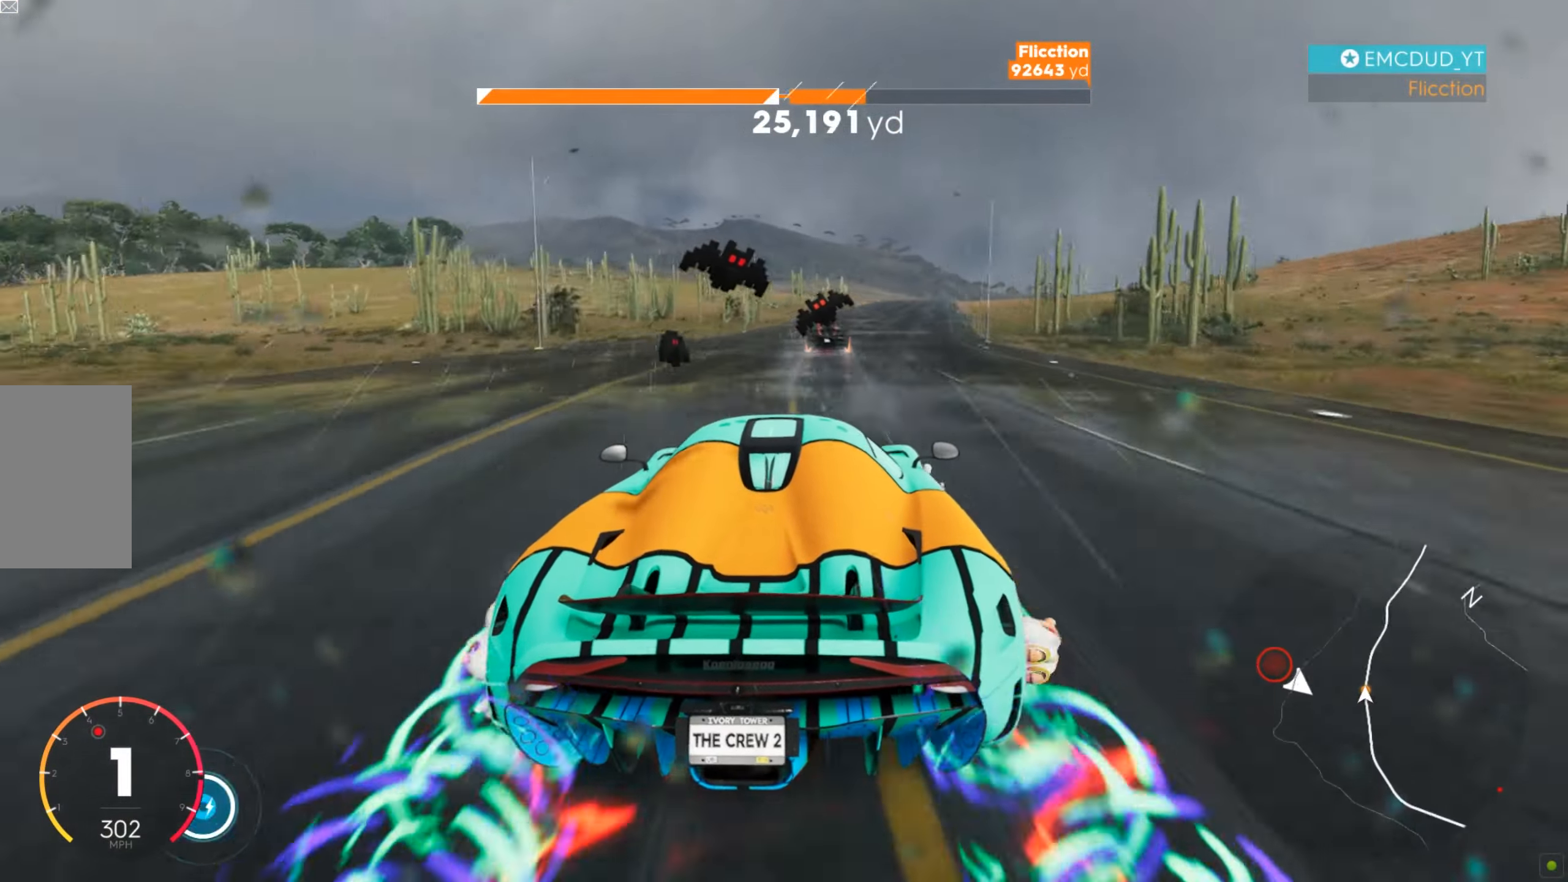
{"keys": ["d", "w"], "mouse": [], "events": [[17, "d", "up"], [52, "d", "down"], [156, "d", "up"], [207, "d", "down"], [311, "d", "up"], [380, "d", "down"], [449, "d", "up"], [501, "d", "down"]]}
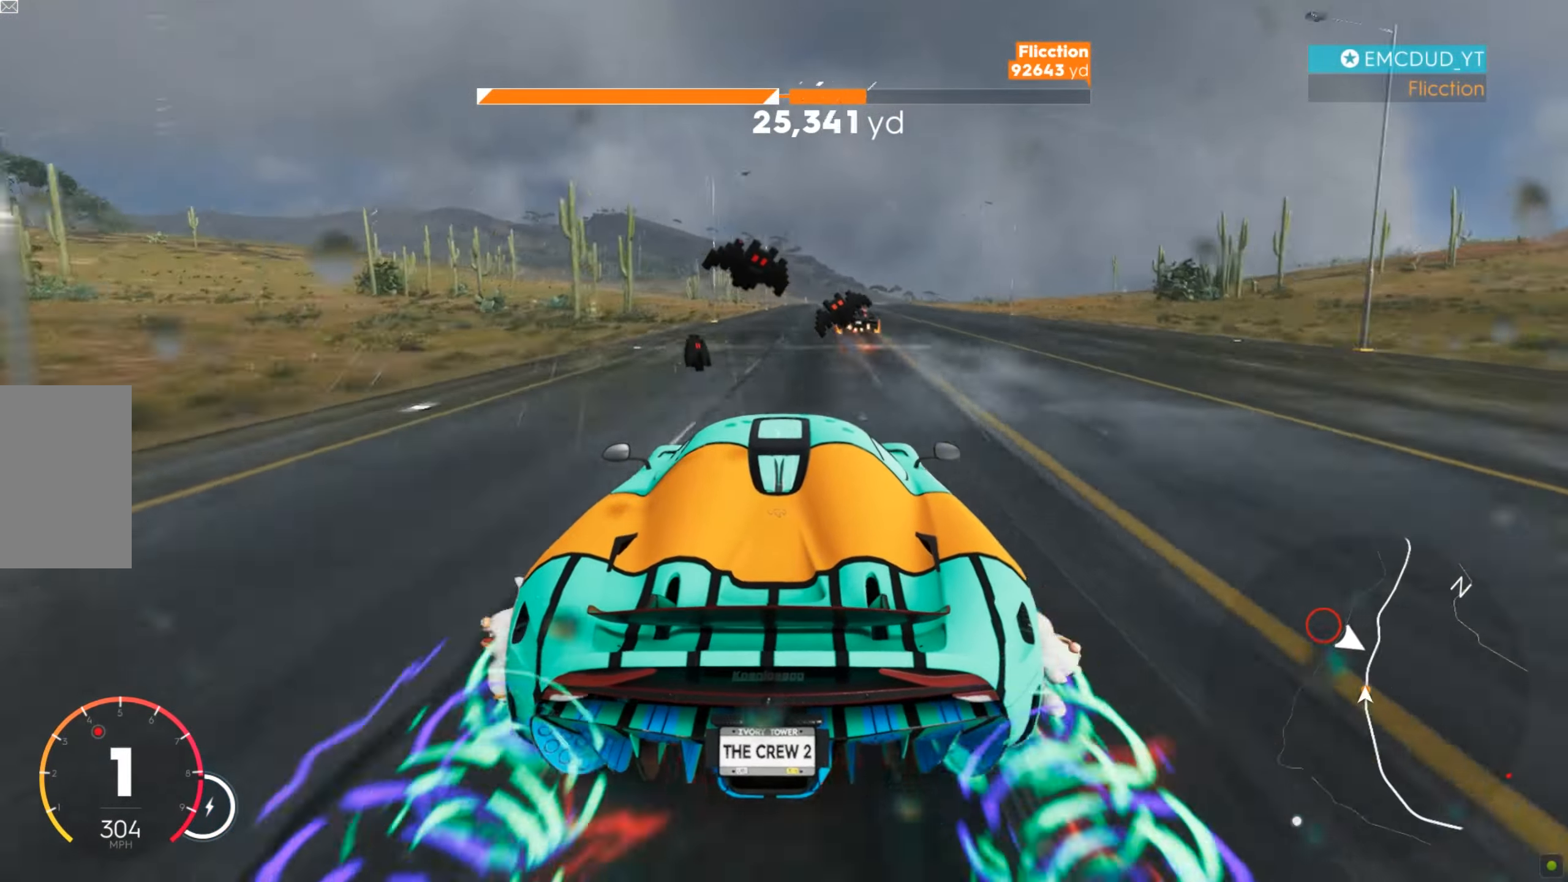
{"keys": ["d", "w"], "mouse": [], "events": [[87, "d", "up"], [156, "d", "down"], [242, "d", "up"], [277, "d", "down"], [432, "d", "up"], [467, "d", "down"]]}
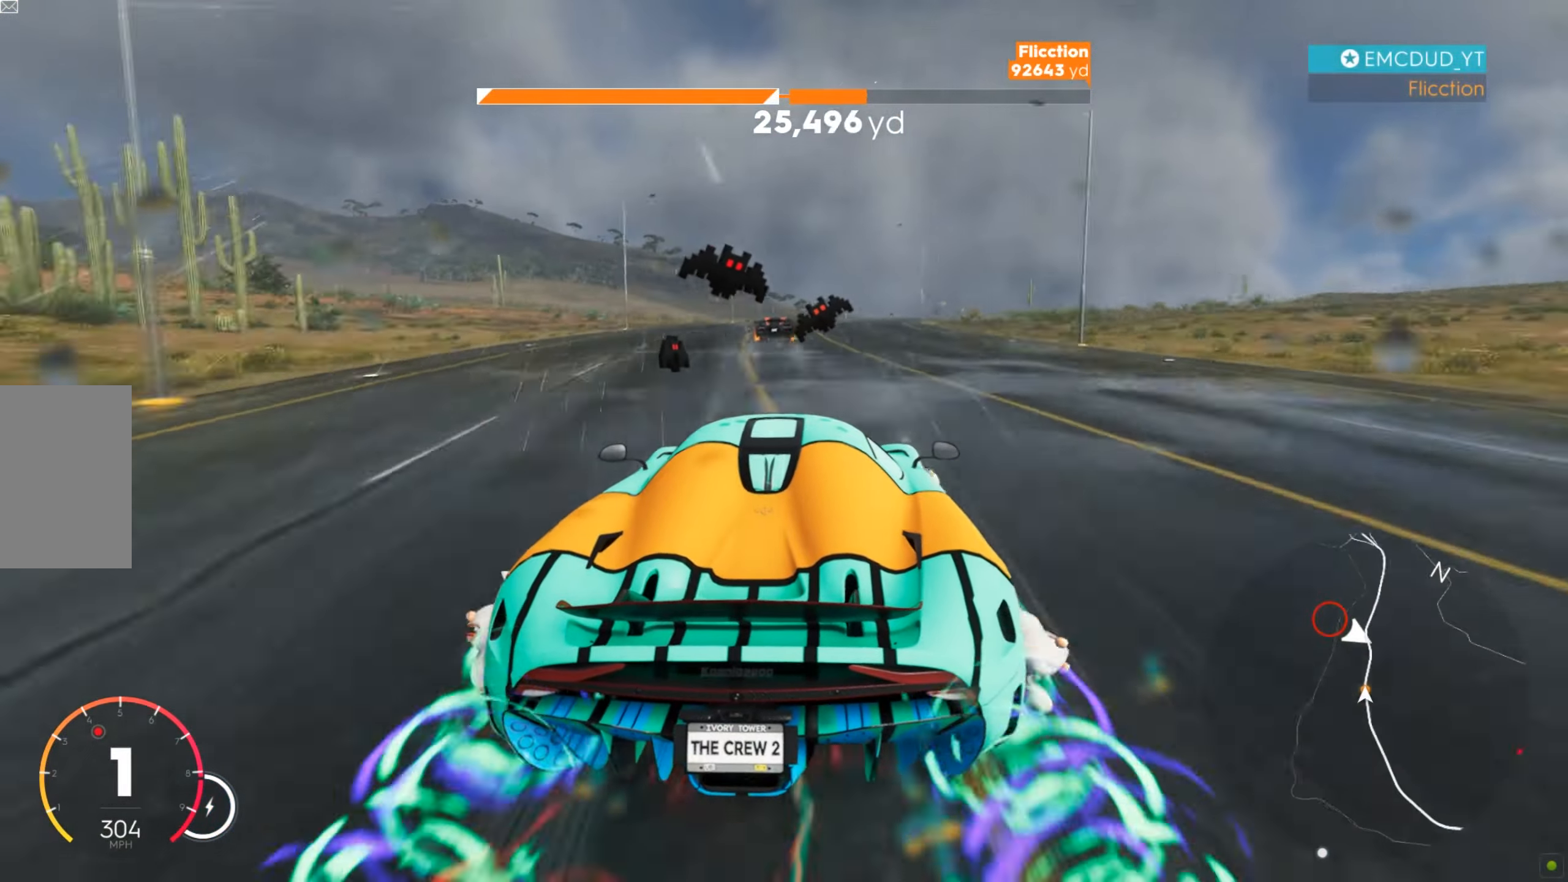
{"keys": ["w"], "mouse": [], "events": [[87, "d", "up"], [138, "d", "down"], [225, "d", "up"], [294, "d", "down"], [398, "d", "up"]]}
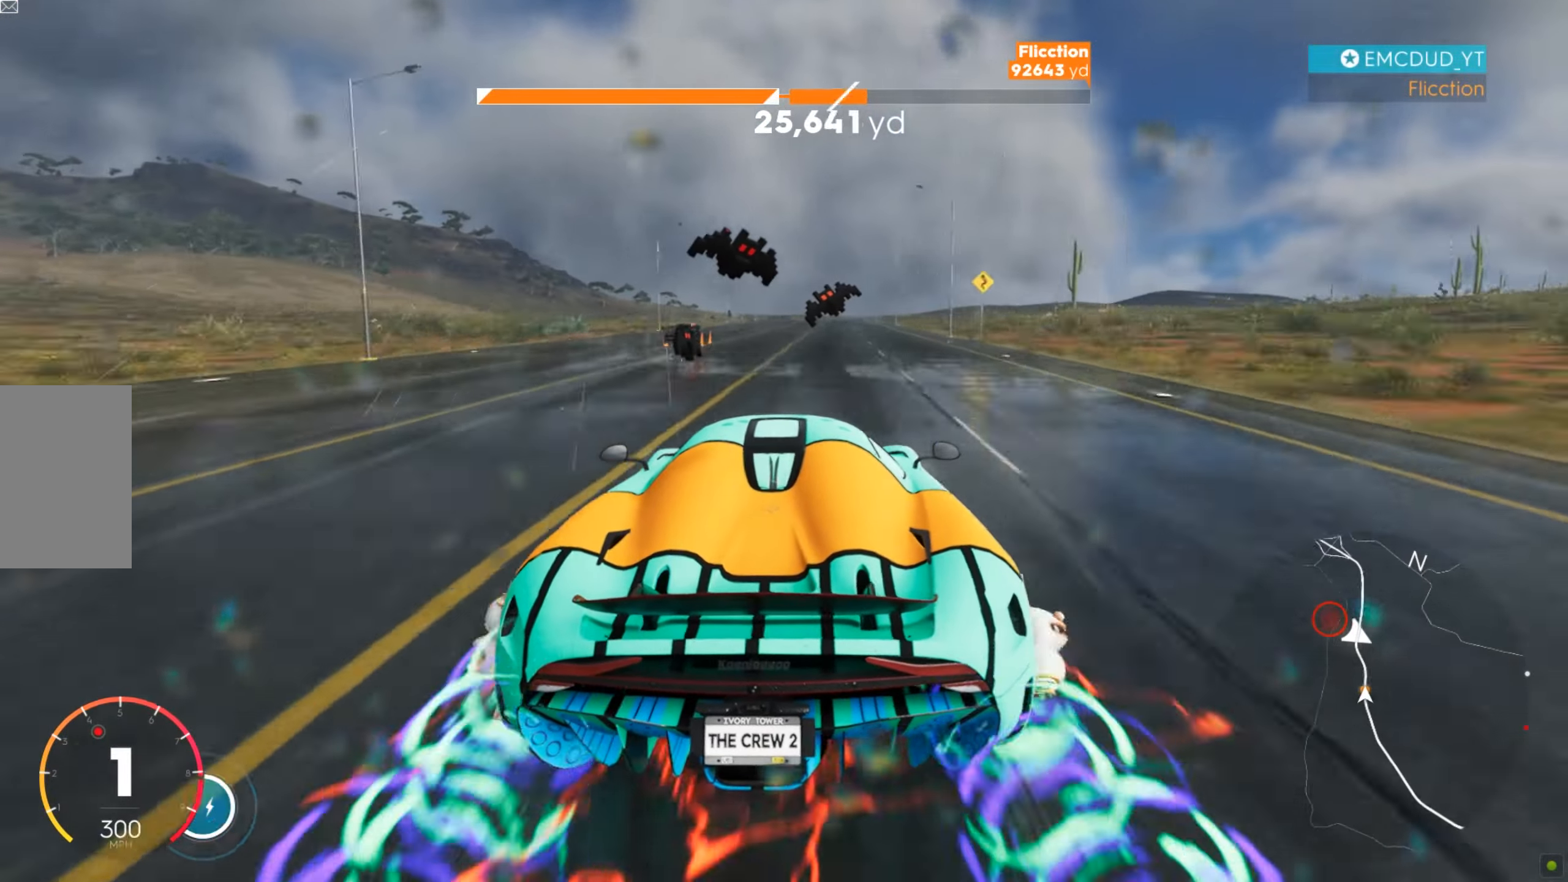
{"keys": ["w"], "mouse": [], "events": [[328, "a", "down"], [467, "a", "up"]]}
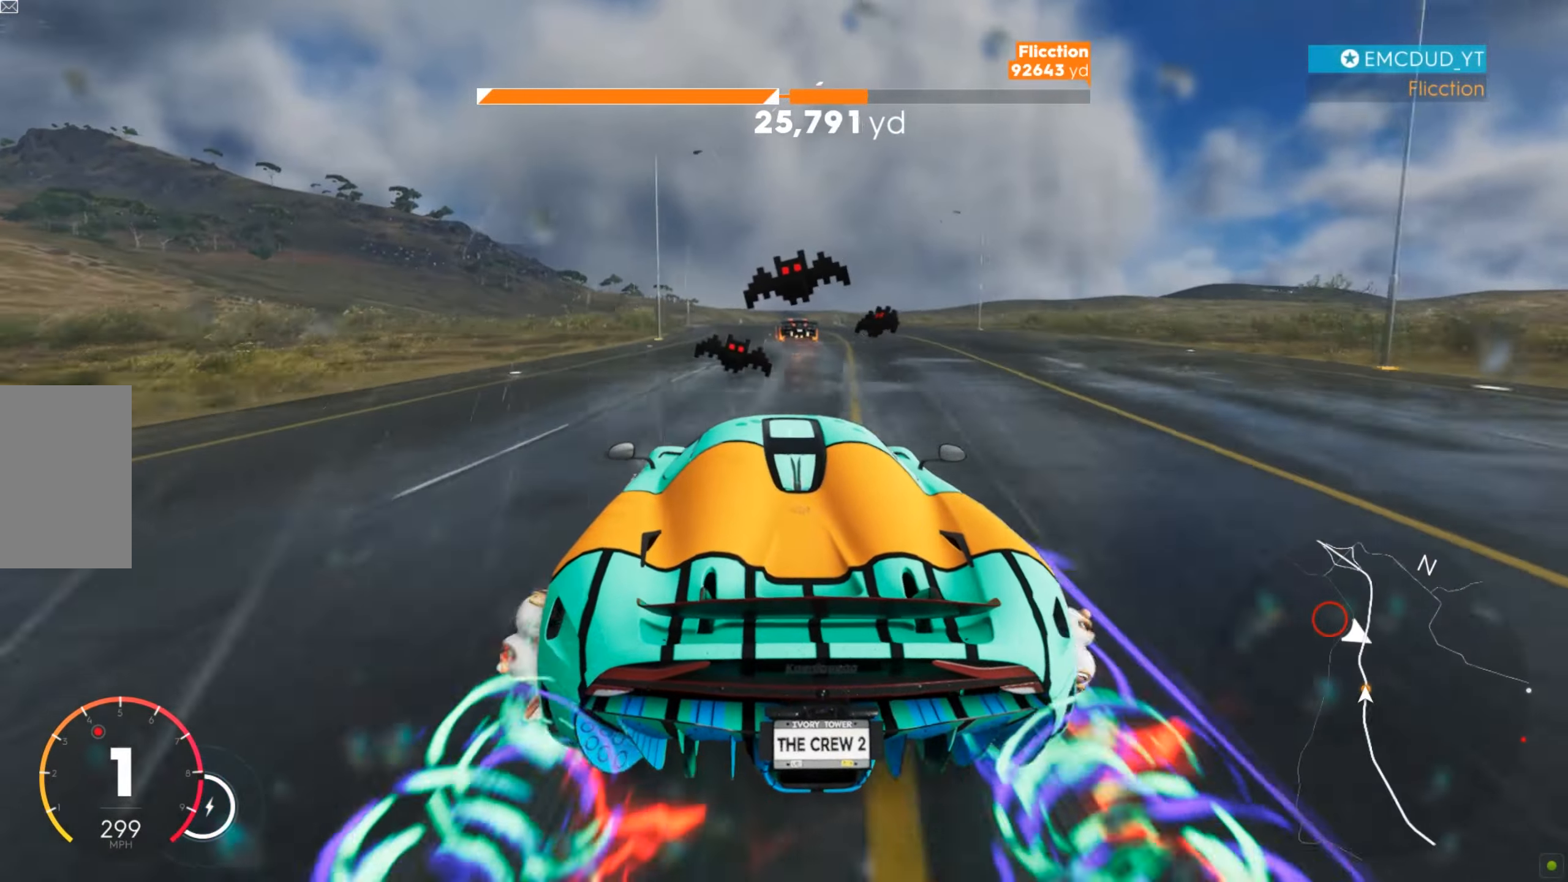
{"keys": ["w"], "mouse": [], "events": [[18, "a", "down"], [138, "a", "up"], [190, "a", "down"], [312, "a", "up"], [364, "a", "down"], [485, "a", "up"]]}
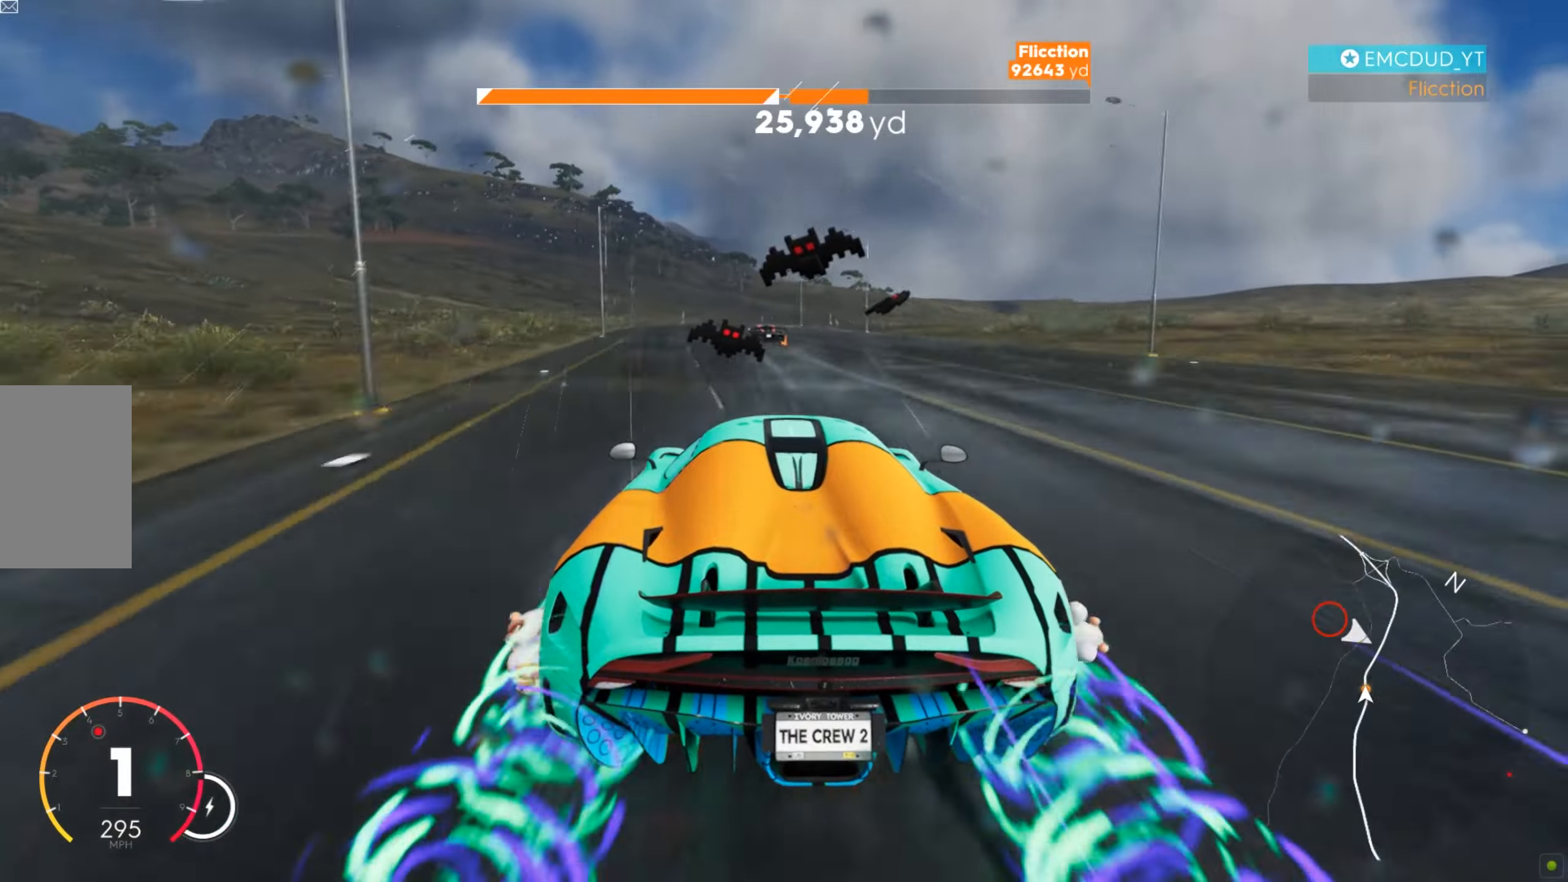
{"keys": ["d", "w"], "mouse": [], "events": [[207, "d", "down"], [415, "d", "up"], [432, "d", "down"]]}
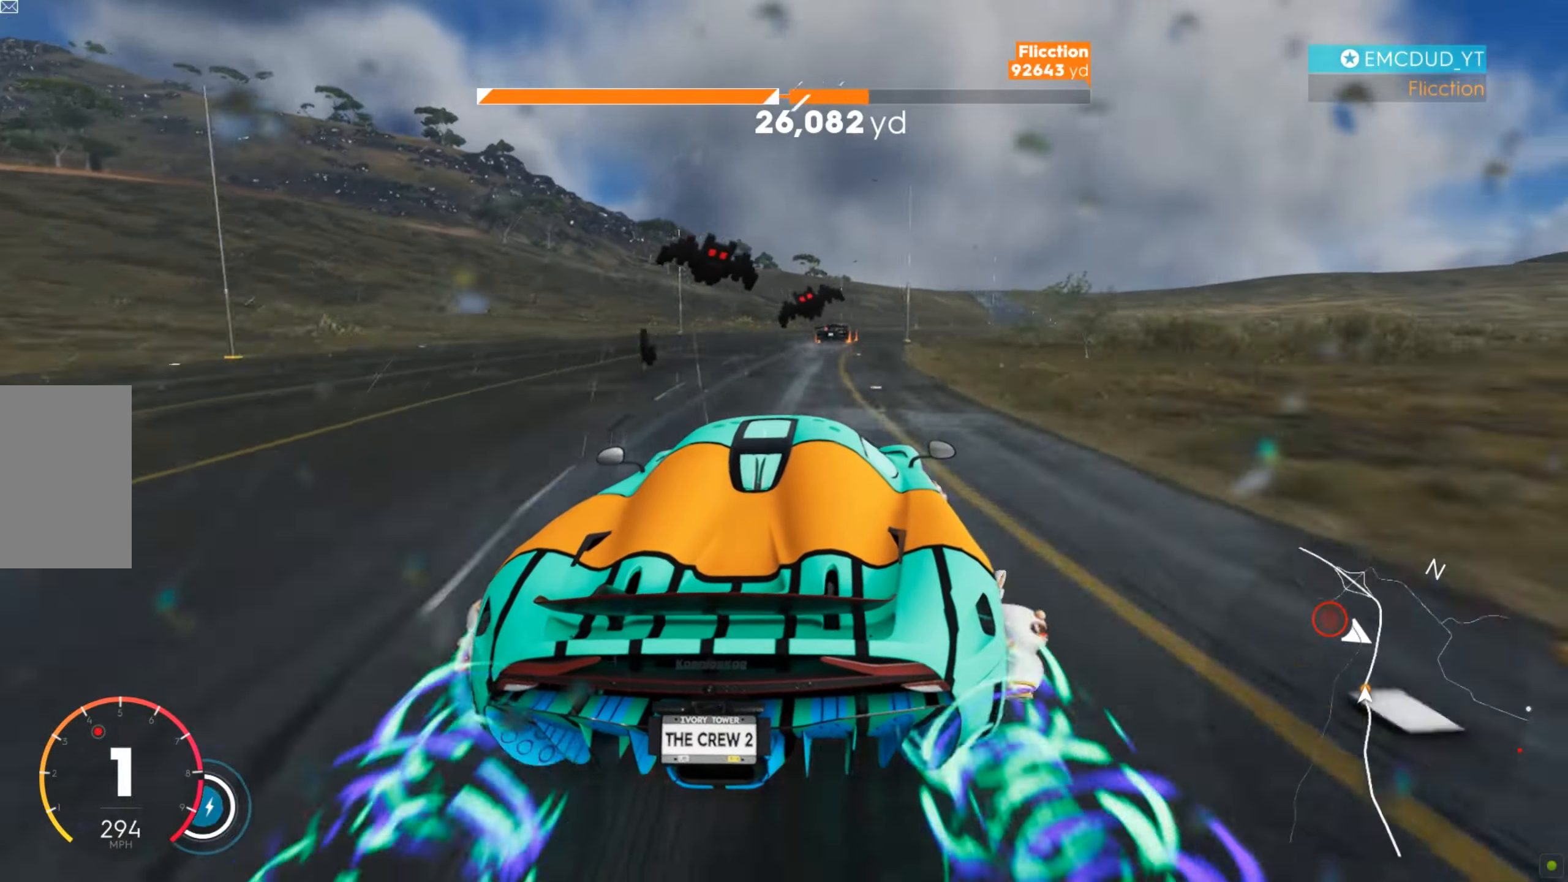
{"keys": ["d", "w"], "mouse": [], "events": [[86, "d", "up"], [104, "d", "down"], [259, "d", "up"], [294, "d", "down"], [432, "d", "up"], [501, "d", "down"]]}
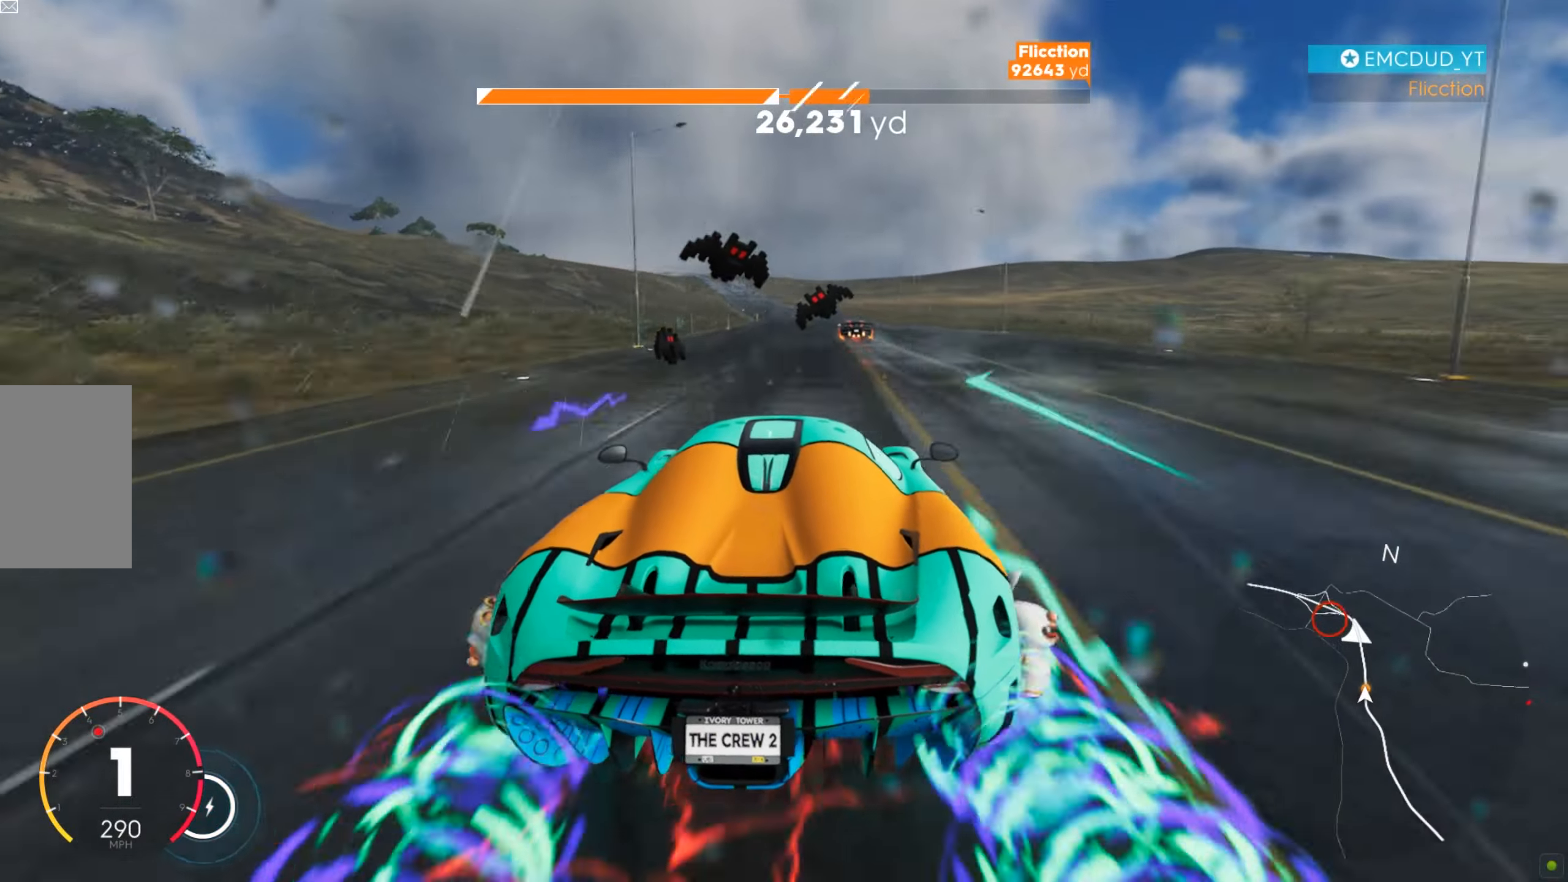
{"keys": ["shift", "w"], "mouse": [], "events": [[35, "d", "up"], [156, "d", "down"], [225, "d", "up"], [294, "shift", "down"]]}
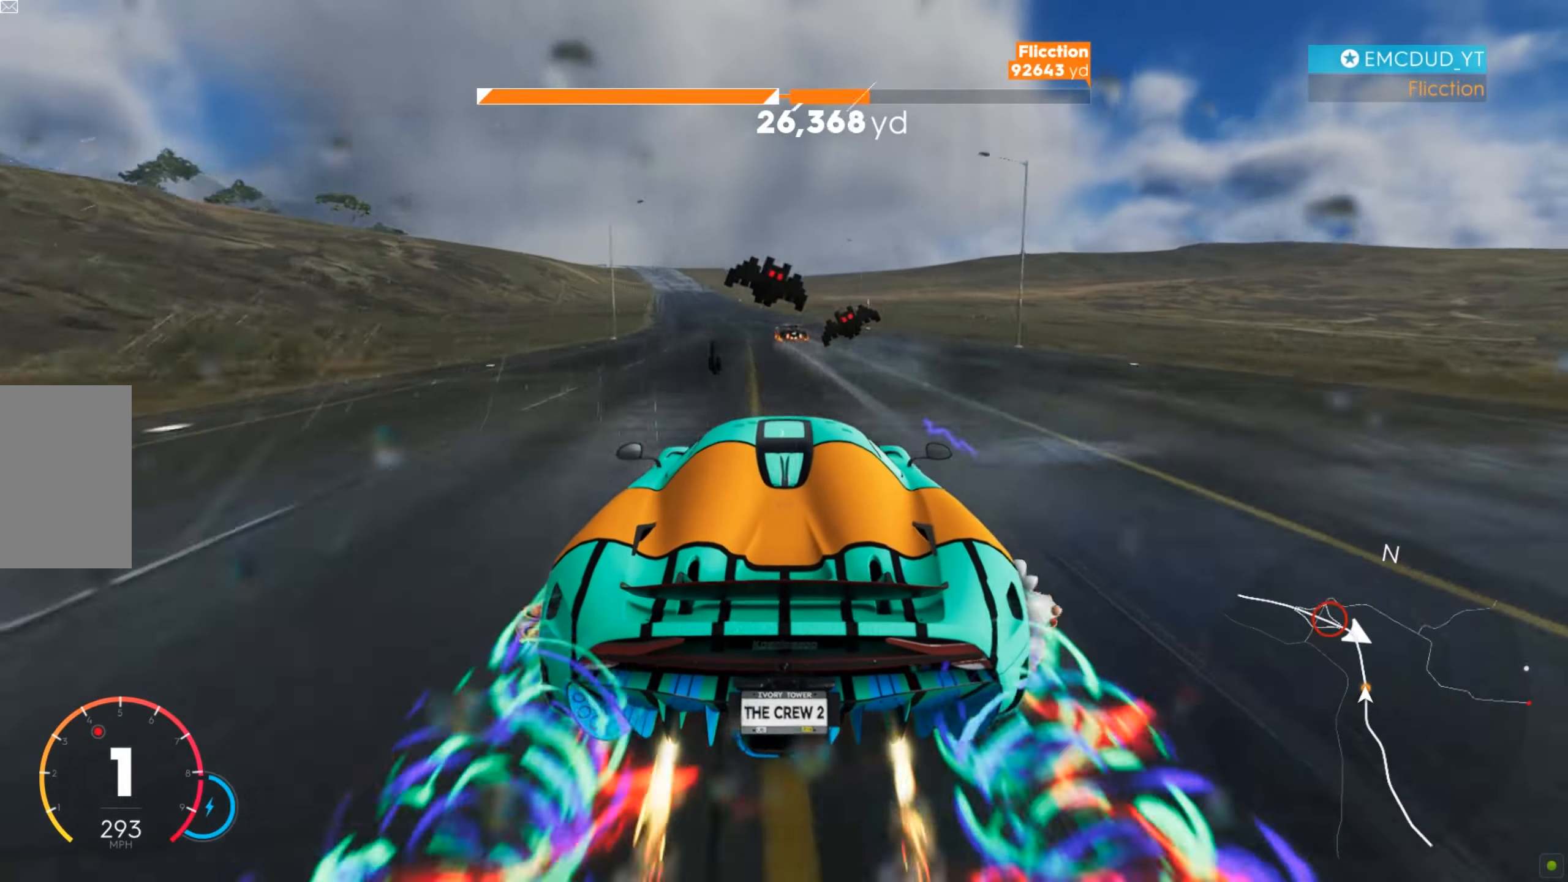
{"keys": ["a", "w"], "mouse": [], "events": [[17, "a", "down"], [69, "a", "up"], [87, "shift", "up"], [104, "a", "down"], [190, "a", "up"], [346, "a", "down"], [415, "a", "up"], [467, "a", "down"]]}
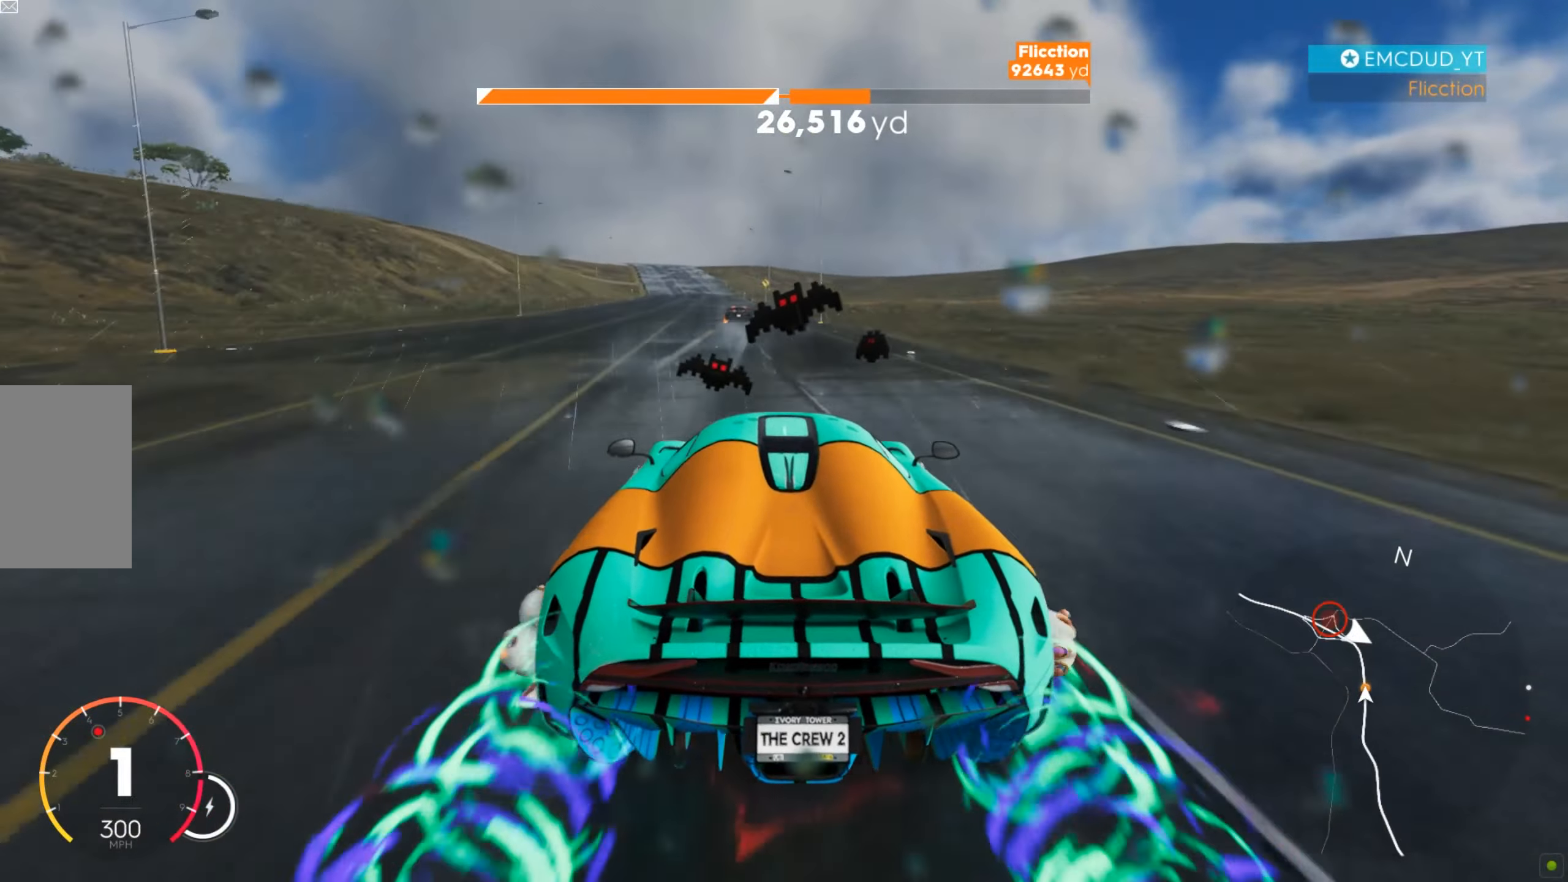
{"keys": ["a", "w"], "mouse": [], "events": [[52, "a", "up"], [380, "a", "down"], [398, "a", "up"], [484, "a", "down"]]}
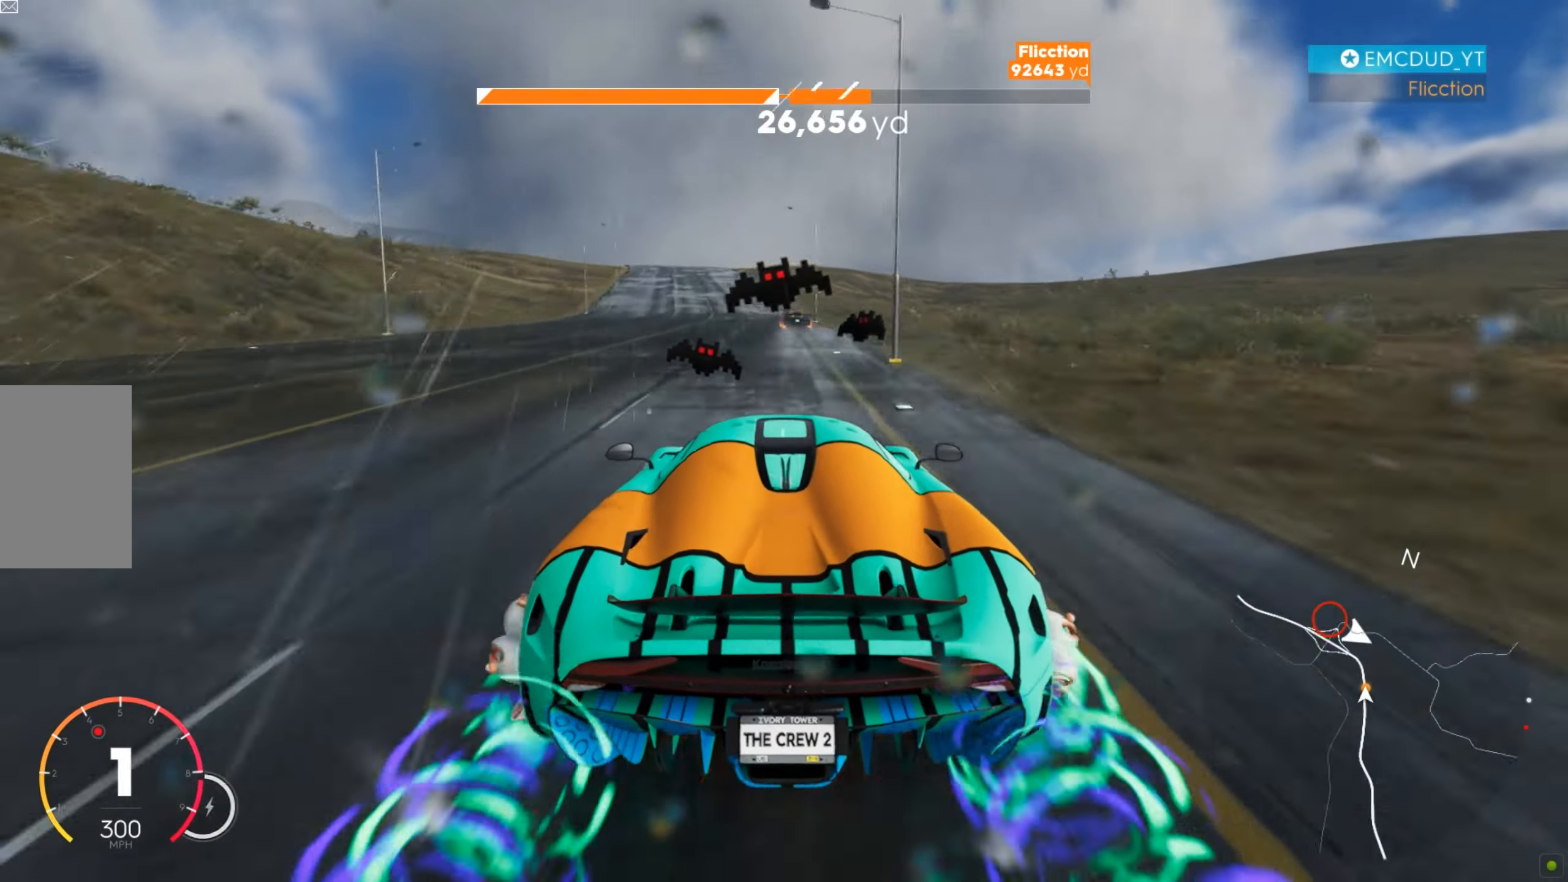
{"keys": ["a"], "mouse": [], "events": [[69, "a", "up"], [104, "a", "down"], [208, "a", "up"], [208, "w", "up"], [277, "s", "down"], [380, "a", "down"], [501, "s", "up"]]}
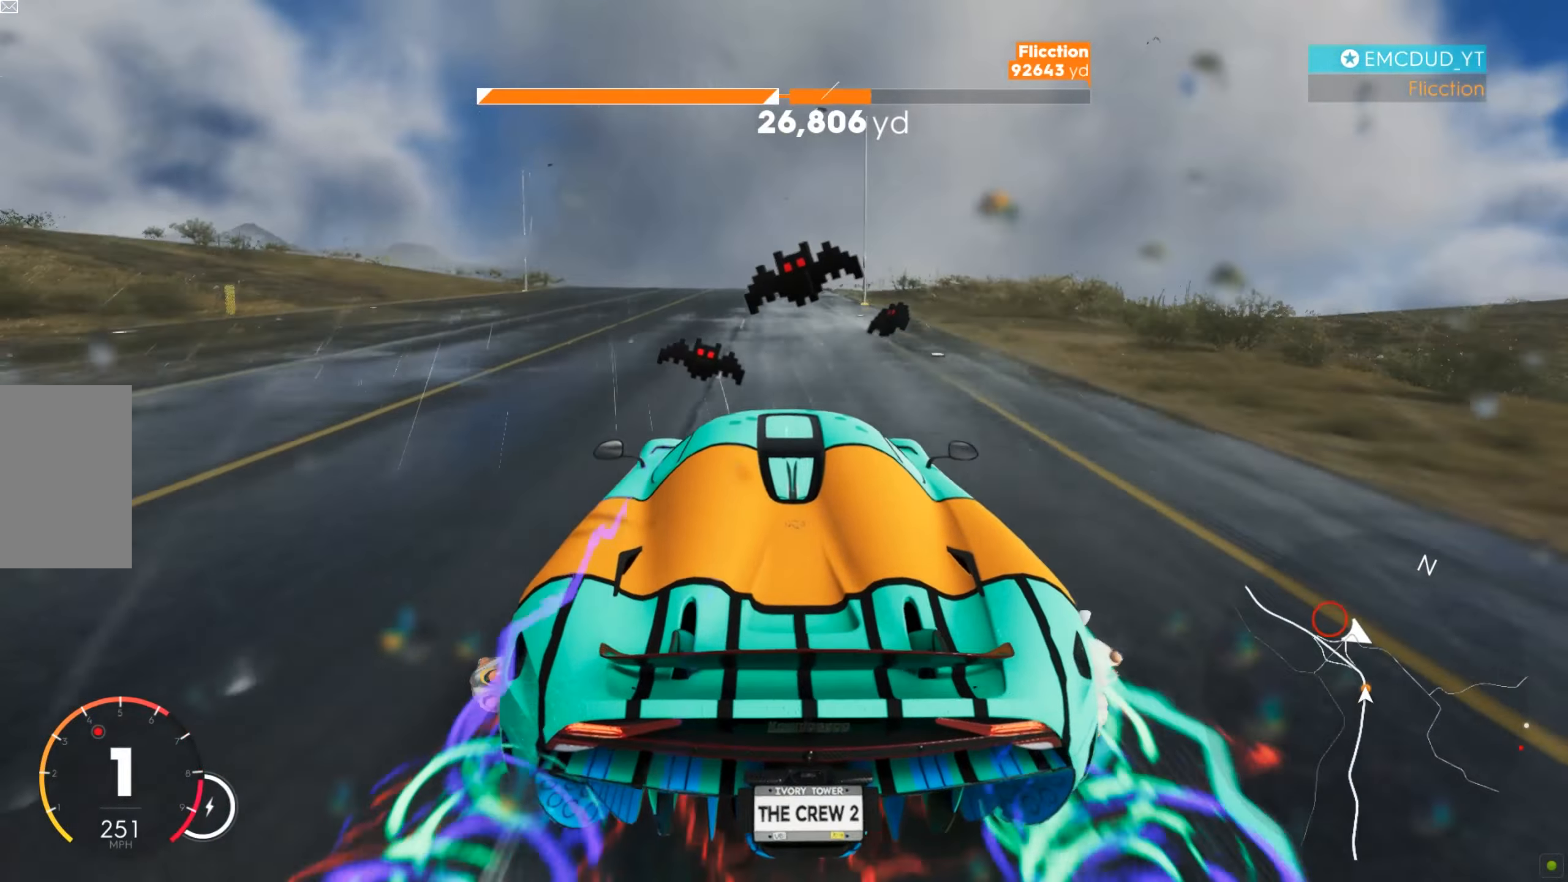
{"keys": ["a", "w"], "mouse": [], "events": [[52, "a", "up"], [104, "a", "down"], [259, "w", "down"], [363, "a", "up"], [432, "a", "down"]]}
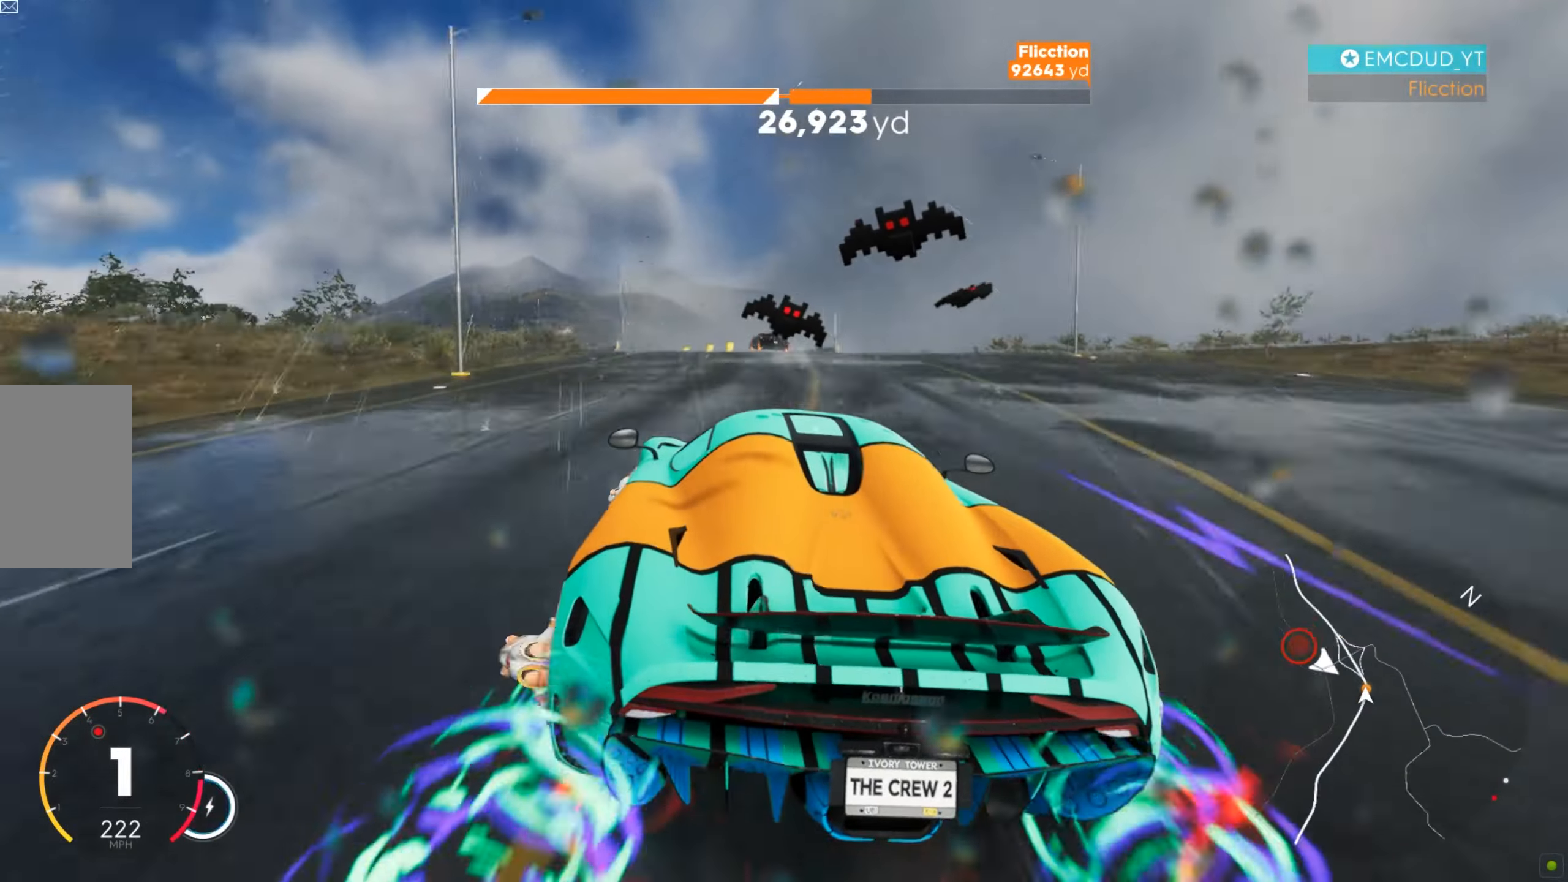
{"keys": ["w"], "mouse": [], "events": [[69, "a", "up"], [121, "a", "down"], [207, "a", "up"], [259, "a", "down"], [311, "a", "up"]]}
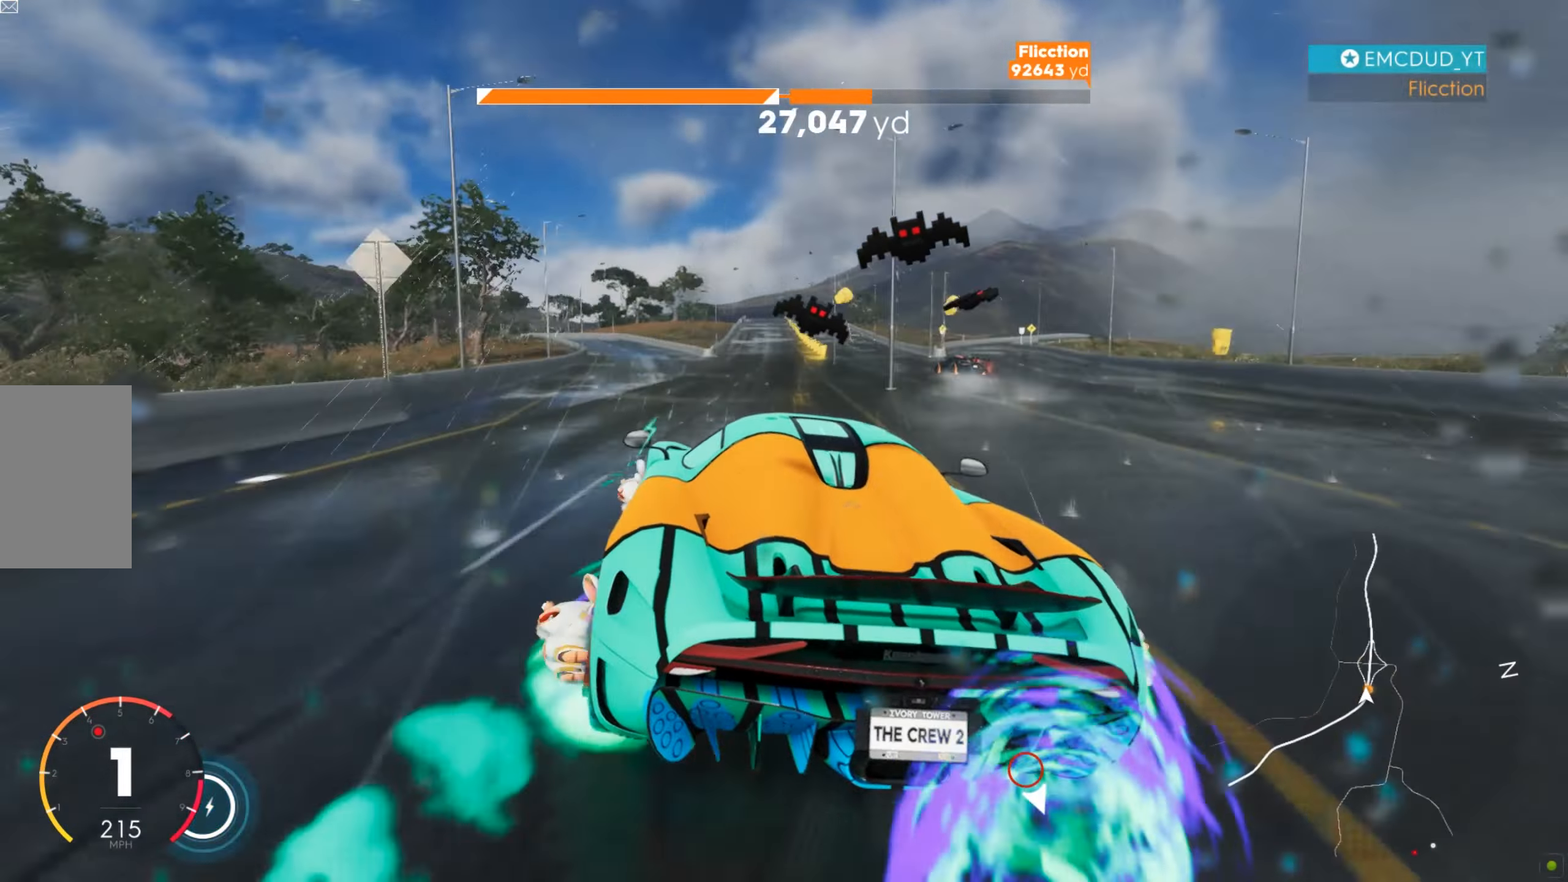
{"keys": ["shift", "w"], "mouse": [], "events": [[190, "shift", "down"], [259, "d", "down"], [311, "d", "up"], [397, "a", "down"], [484, "a", "up"]]}
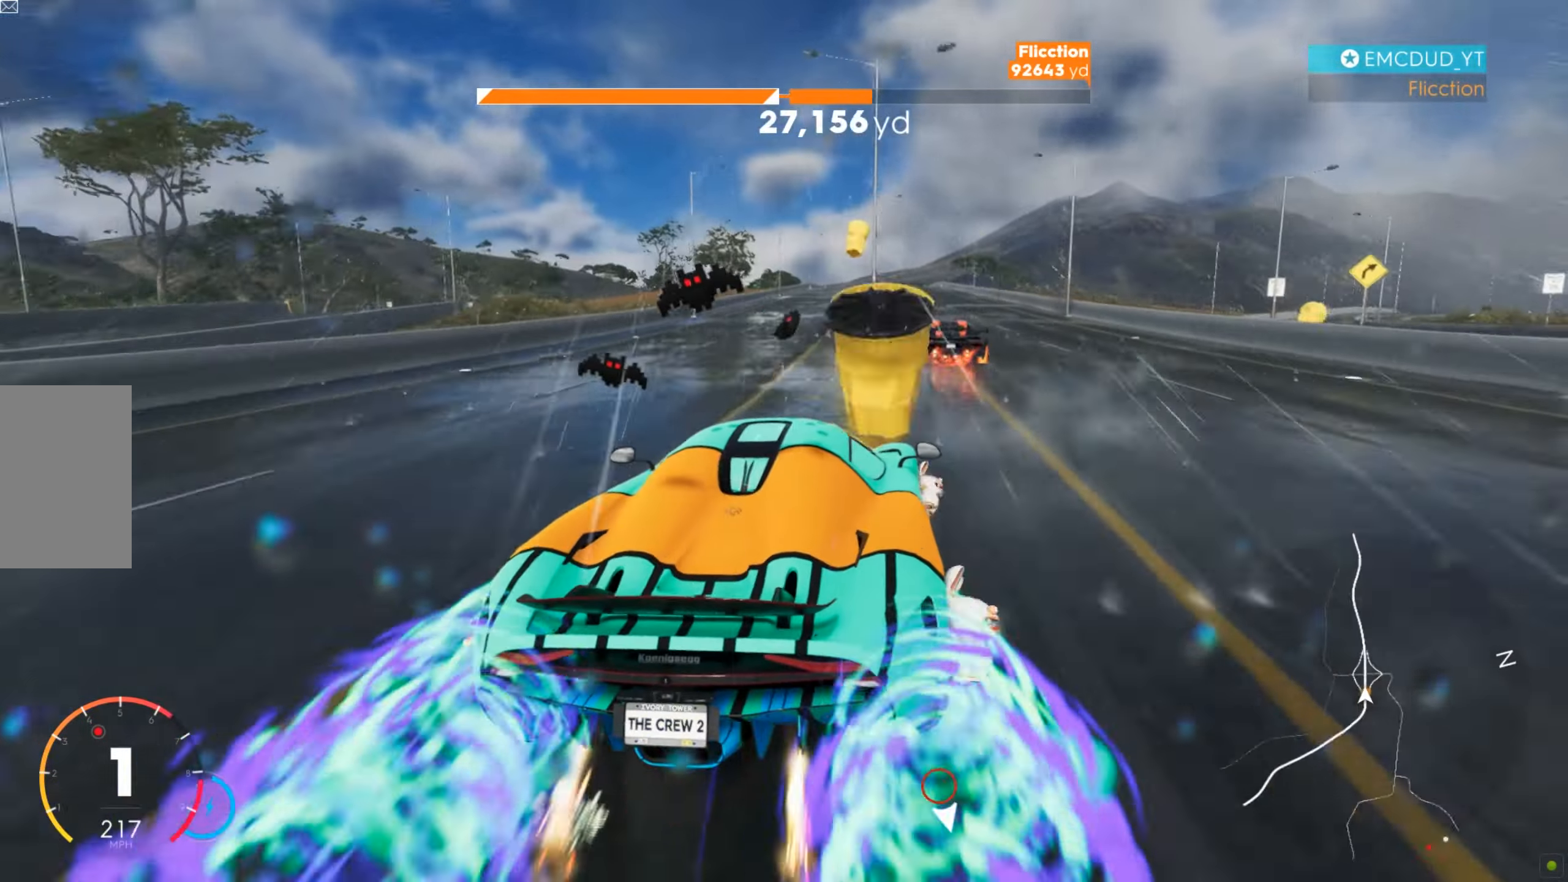
{"keys": ["shift", "w"], "mouse": [], "events": [[86, "a", "down"], [259, "a", "up"], [328, "d", "down"], [484, "d", "up"]]}
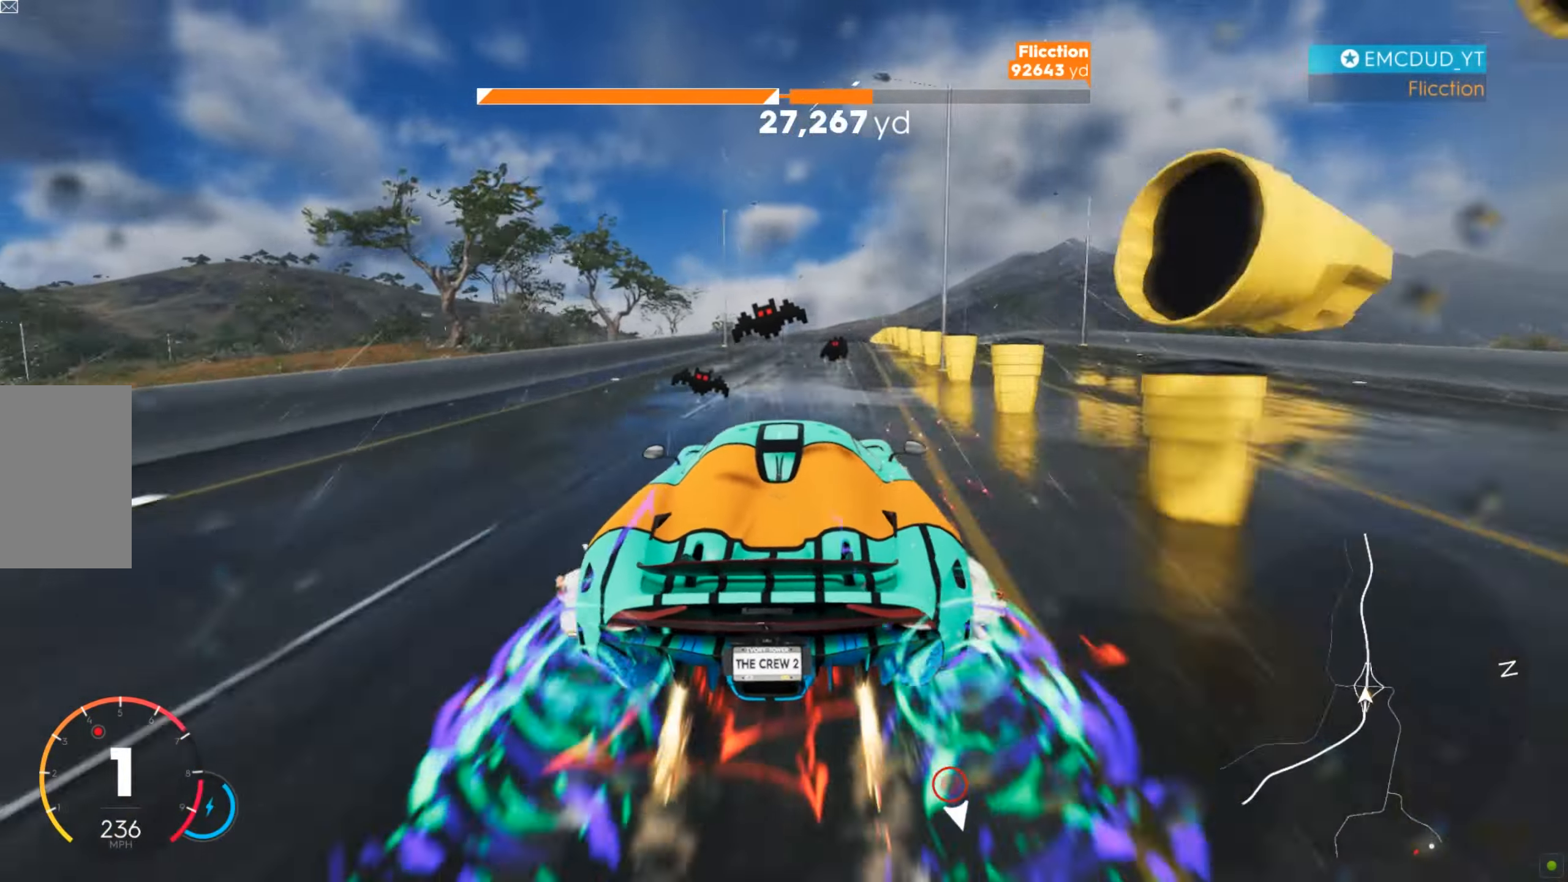
{"keys": ["shift", "w"], "mouse": [], "events": []}
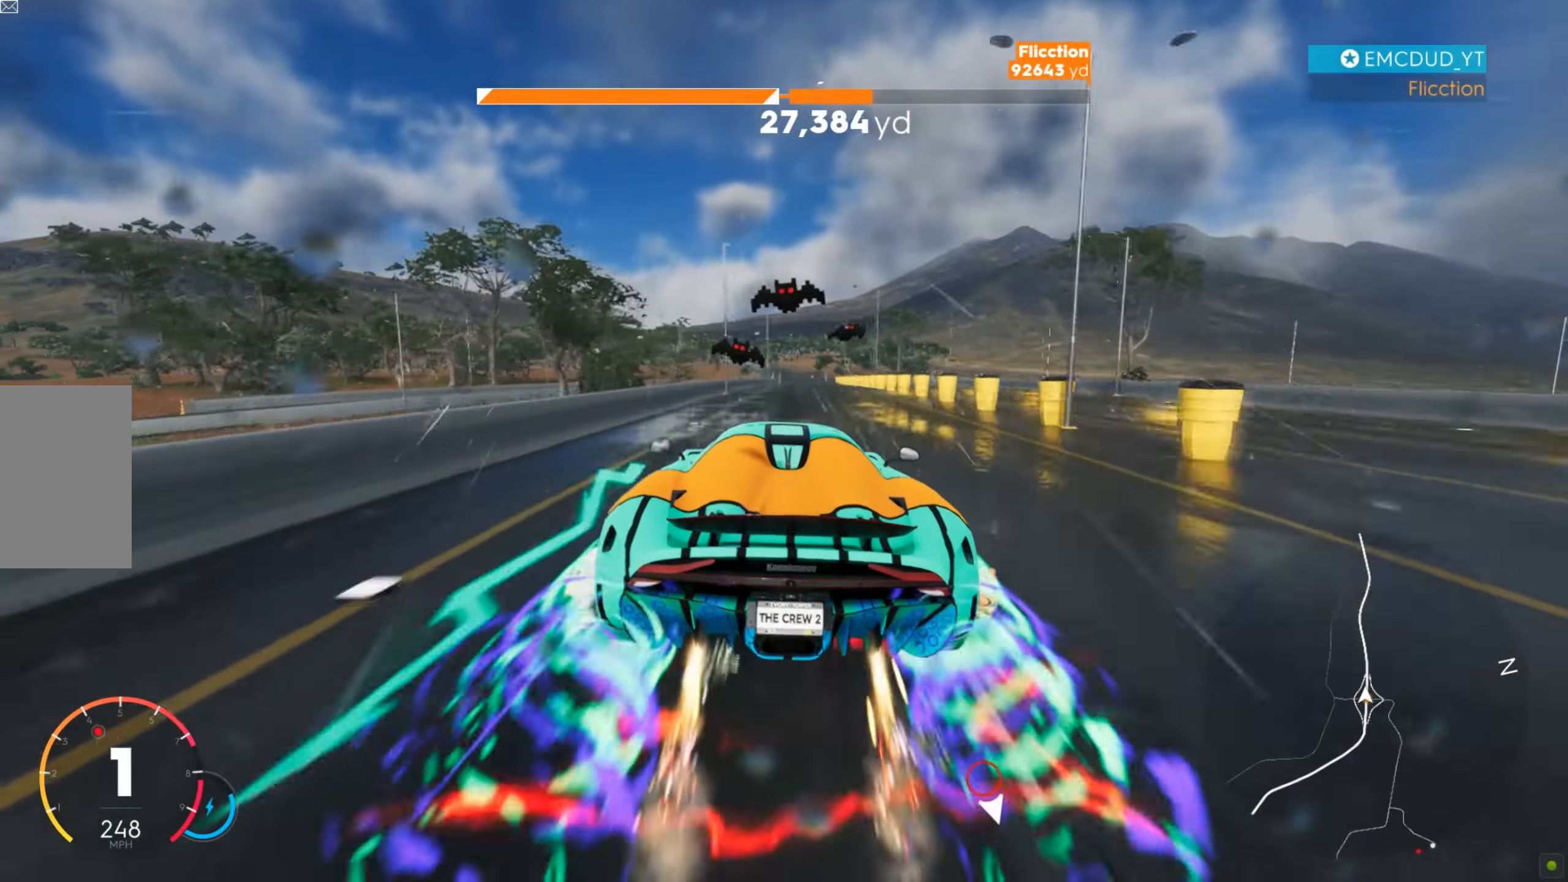
{"keys": ["shift", "w"], "mouse": [], "events": [[121, "d", "down"], [259, "d", "up"], [294, "d", "down"], [363, "d", "up"], [415, "a", "down"], [501, "a", "up"]]}
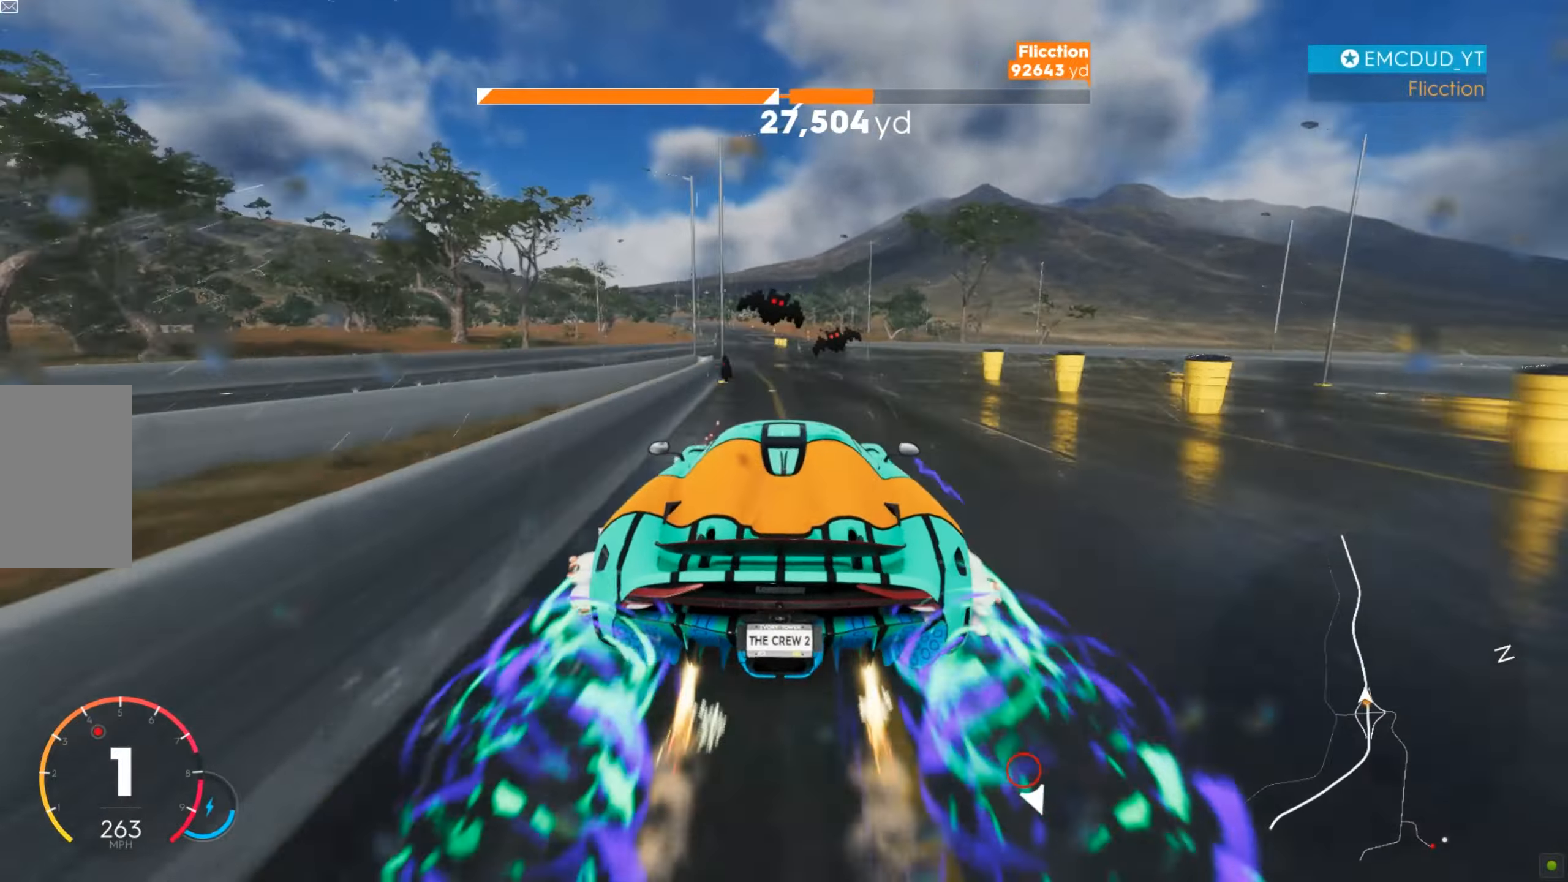
{"keys": ["shift", "w"], "mouse": [], "events": [[52, "a", "down"], [173, "a", "up"], [207, "a", "down"], [328, "a", "up"], [363, "a", "down"], [449, "a", "up"]]}
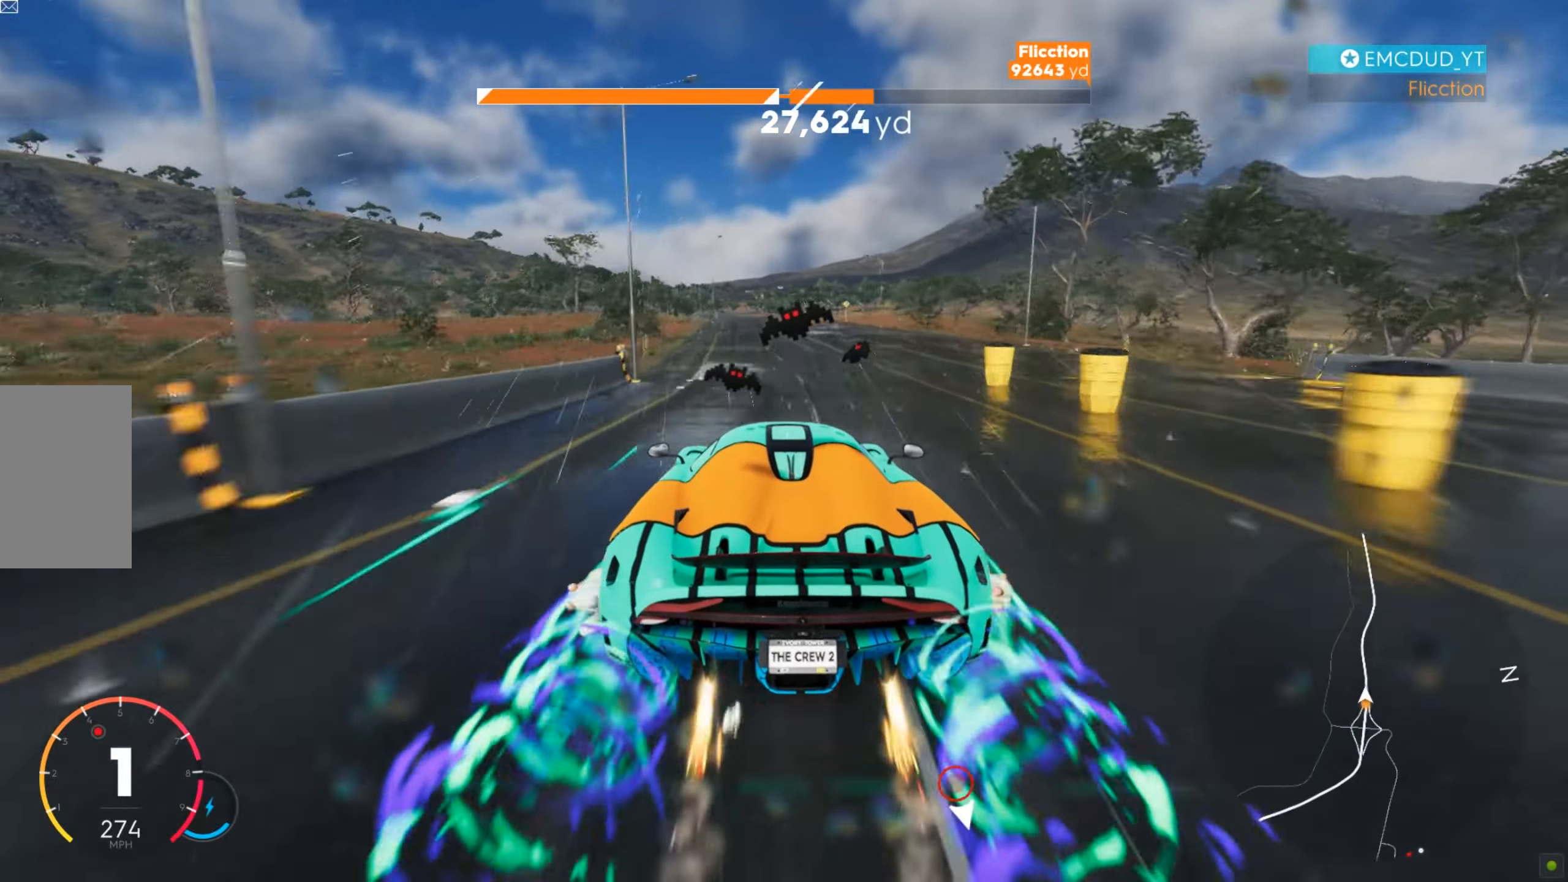
{"keys": ["shift", "w"], "mouse": [], "events": [[17, "a", "down"], [104, "a", "up"], [155, "a", "down"], [207, "a", "up"], [276, "a", "down"], [363, "a", "up"]]}
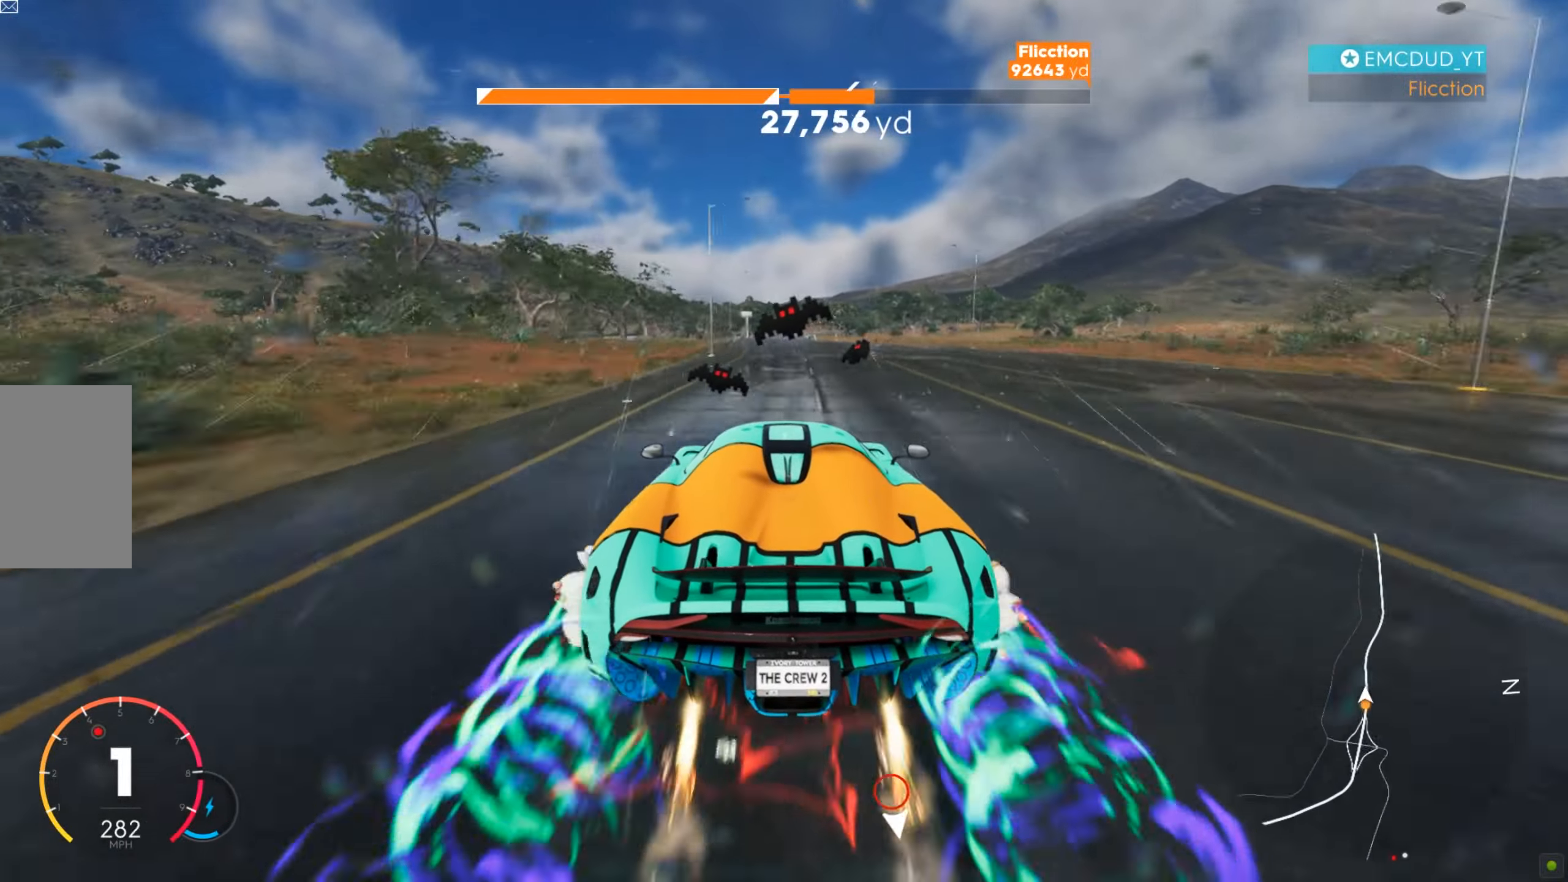
{"keys": ["d", "shift", "w"], "mouse": [], "events": [[484, "d", "down"]]}
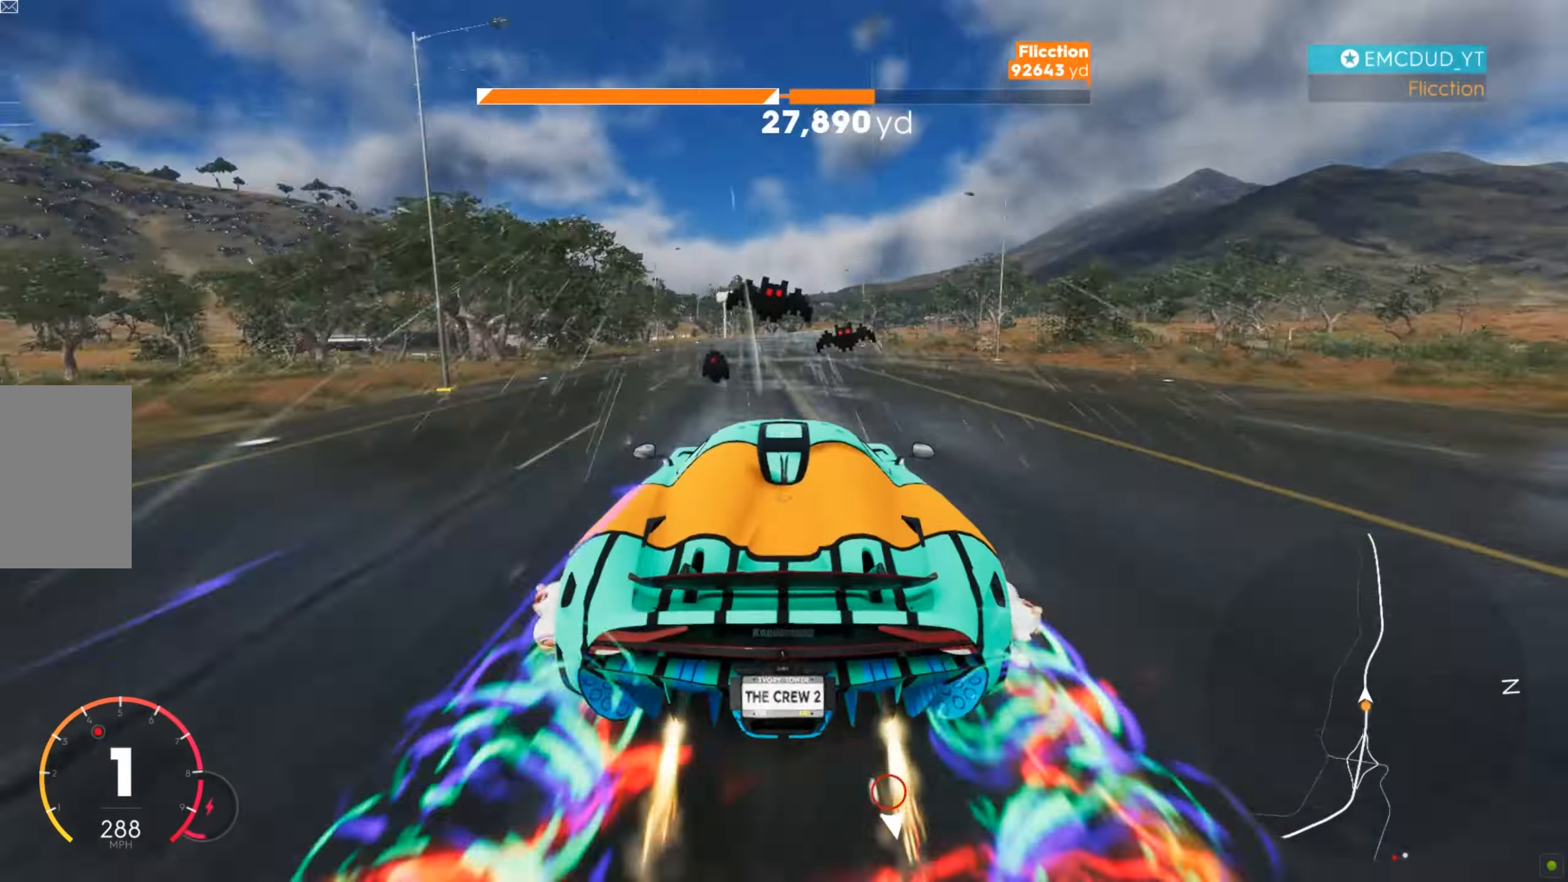
{"keys": ["w"], "mouse": [], "events": [[17, "shift", "up"], [35, "d", "up"], [104, "d", "down"], [156, "d", "up"], [242, "d", "down"], [346, "d", "up"], [397, "d", "down"], [501, "d", "up"]]}
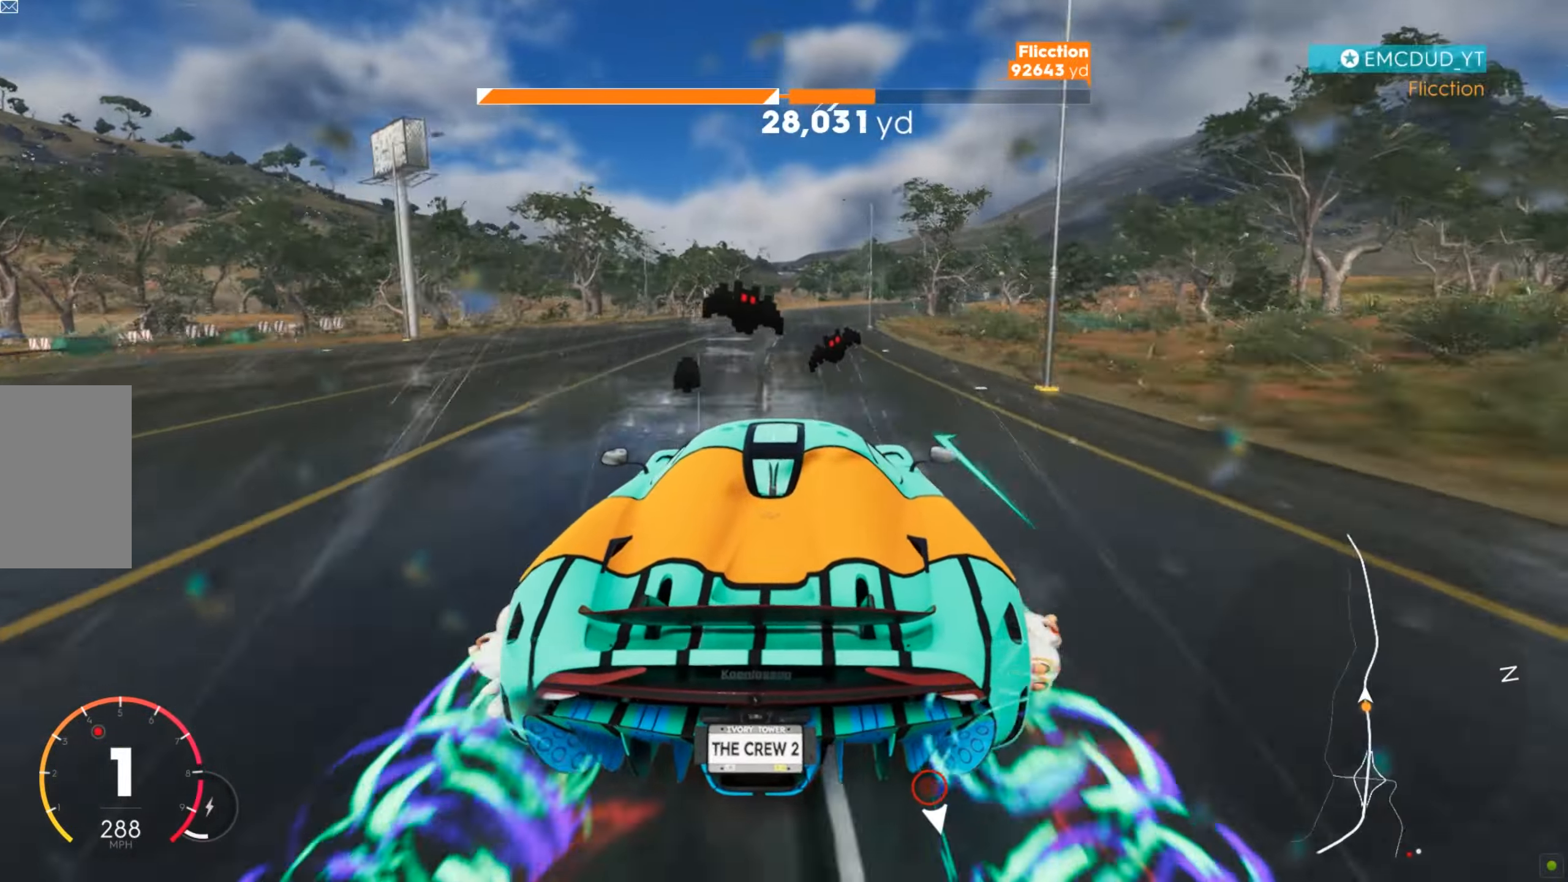
{"keys": ["w"], "mouse": [], "events": [[35, "d", "down"], [207, "d", "up"], [242, "d", "down"], [380, "d", "up"], [415, "d", "down"], [501, "d", "up"]]}
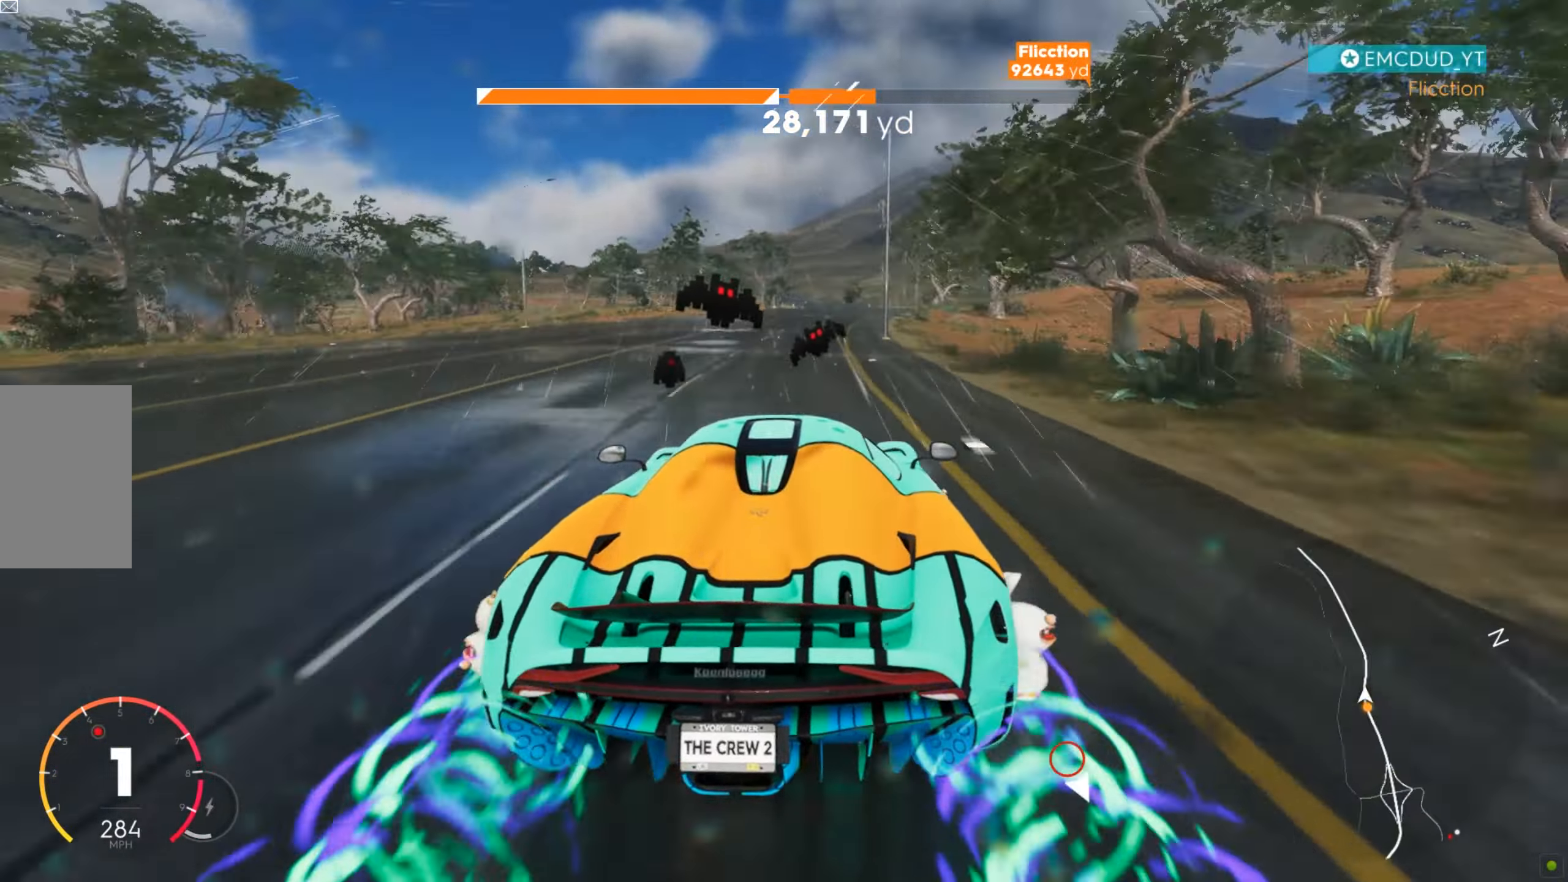
{"keys": ["w"], "mouse": [], "events": []}
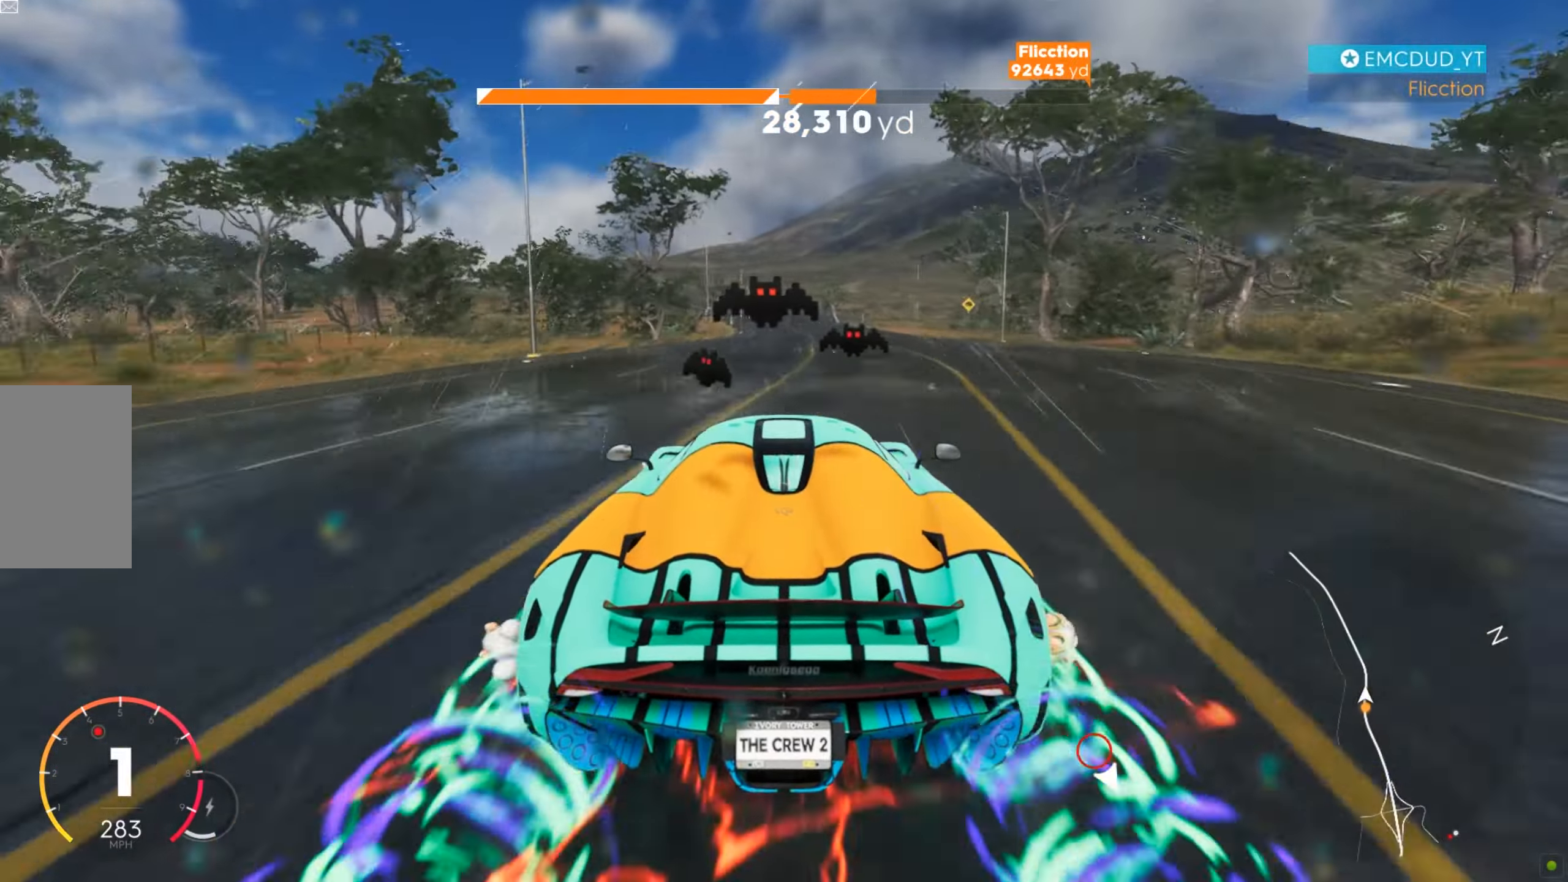
{"keys": ["w"], "mouse": [], "events": [[190, "a", "down"], [311, "a", "up"], [363, "a", "down"], [501, "a", "up"]]}
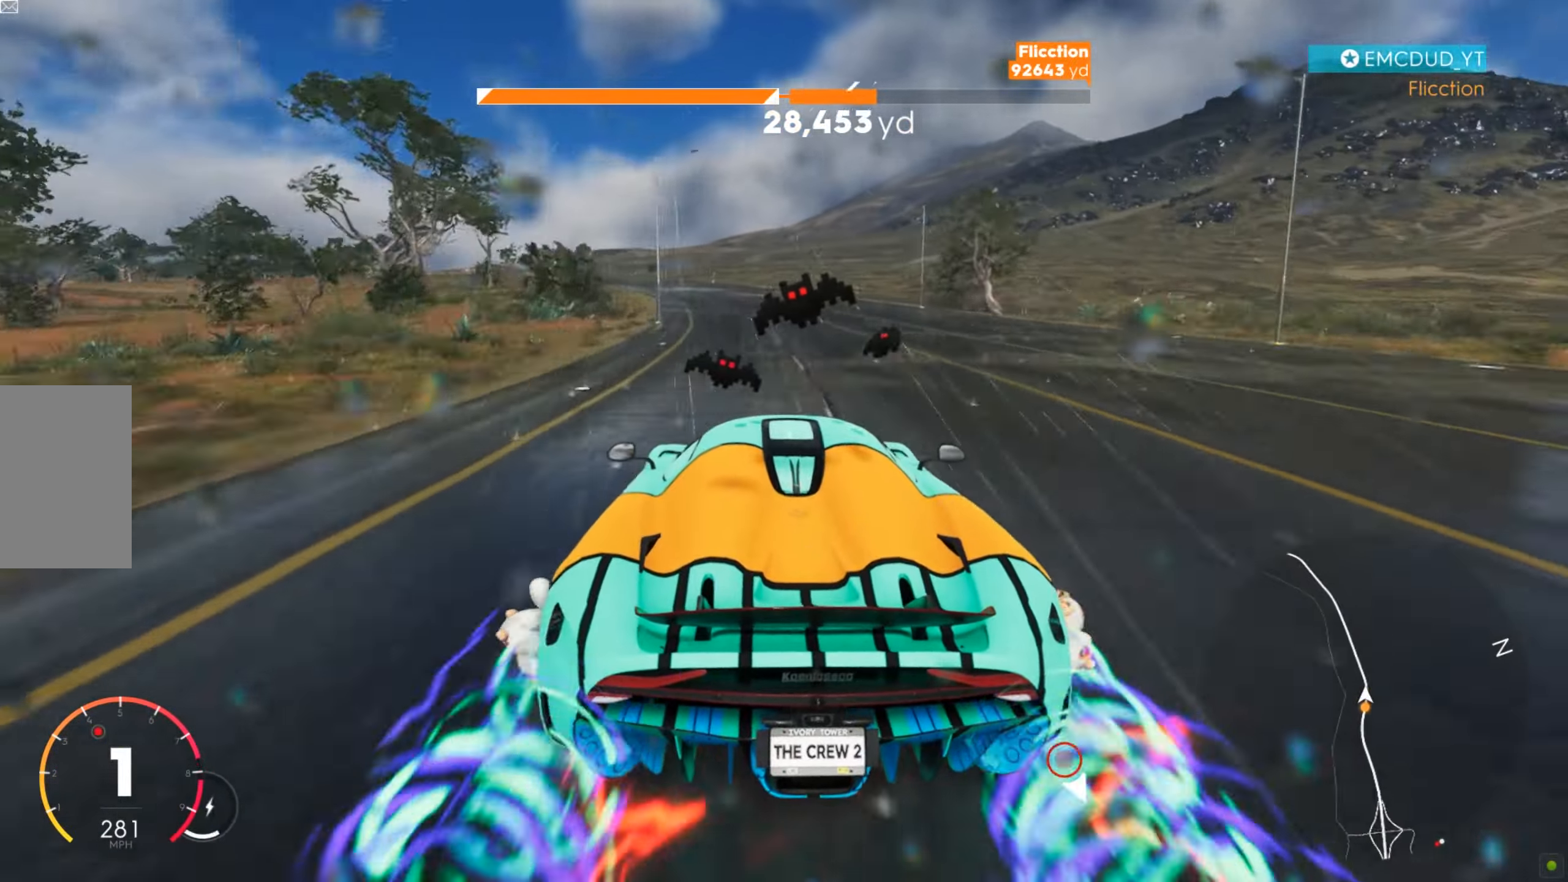
{"keys": ["a", "w"], "mouse": [], "events": [[69, "a", "down"], [311, "a", "up"], [363, "a", "down"], [449, "a", "up"], [484, "a", "down"]]}